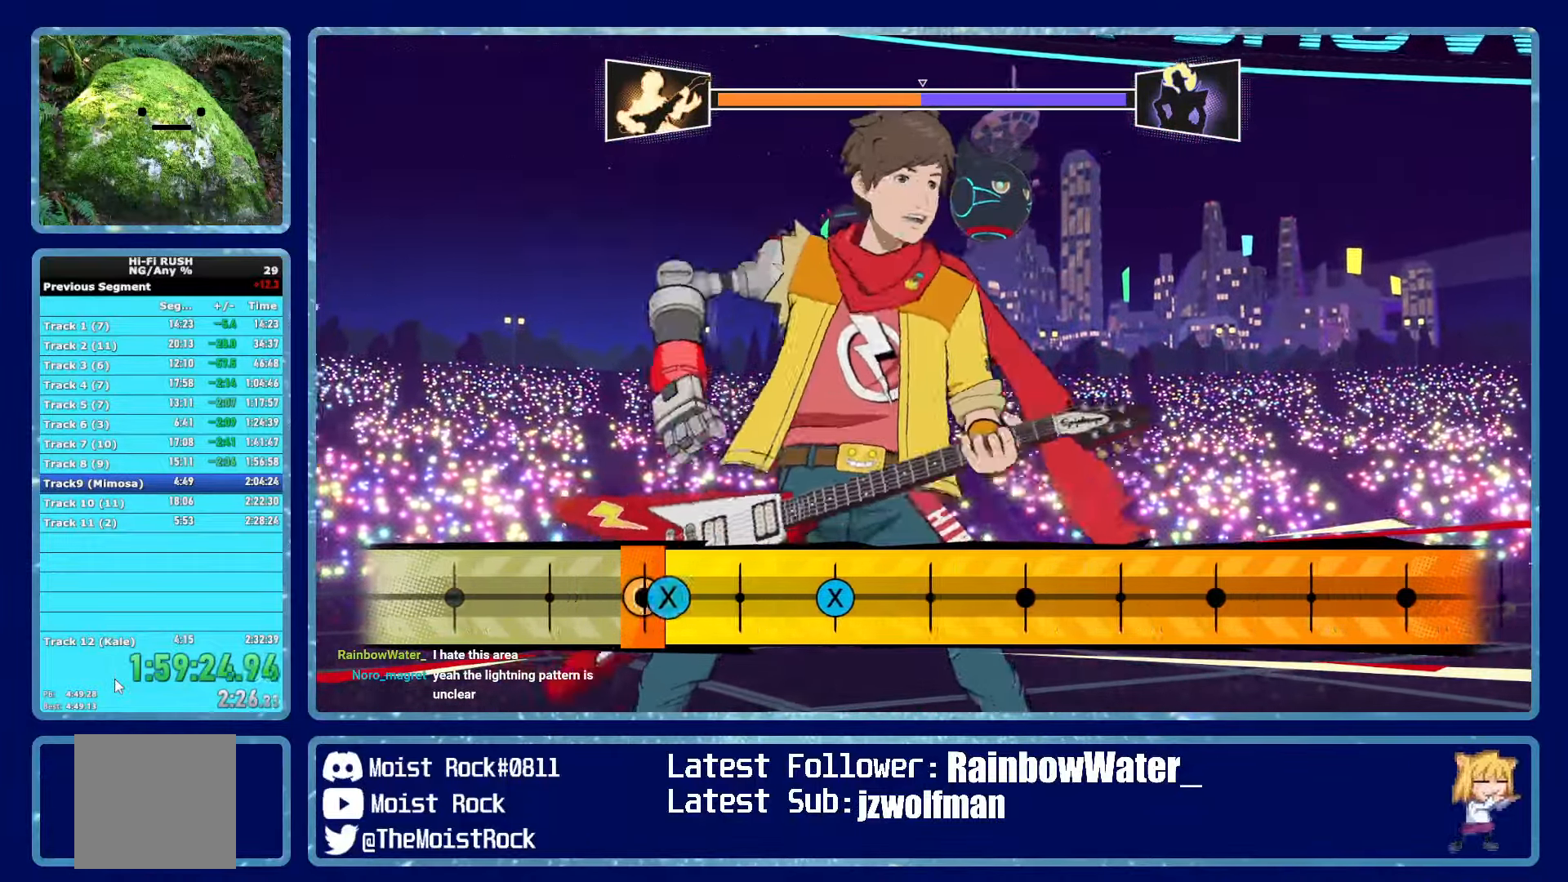
Gameplay with a controller (Xbox layout); each line is a JSON object with the inputs held at the frame after it. "events" lists button and stick changes between this image and that frame as [ms after this image, input, new state], when the widget could be followed in between.
{"buttons": [], "left_stick": "center", "right_stick": "center", "events": [[66, "X", "up"], [400, "X", "down"], [500, "X", "up"]]}
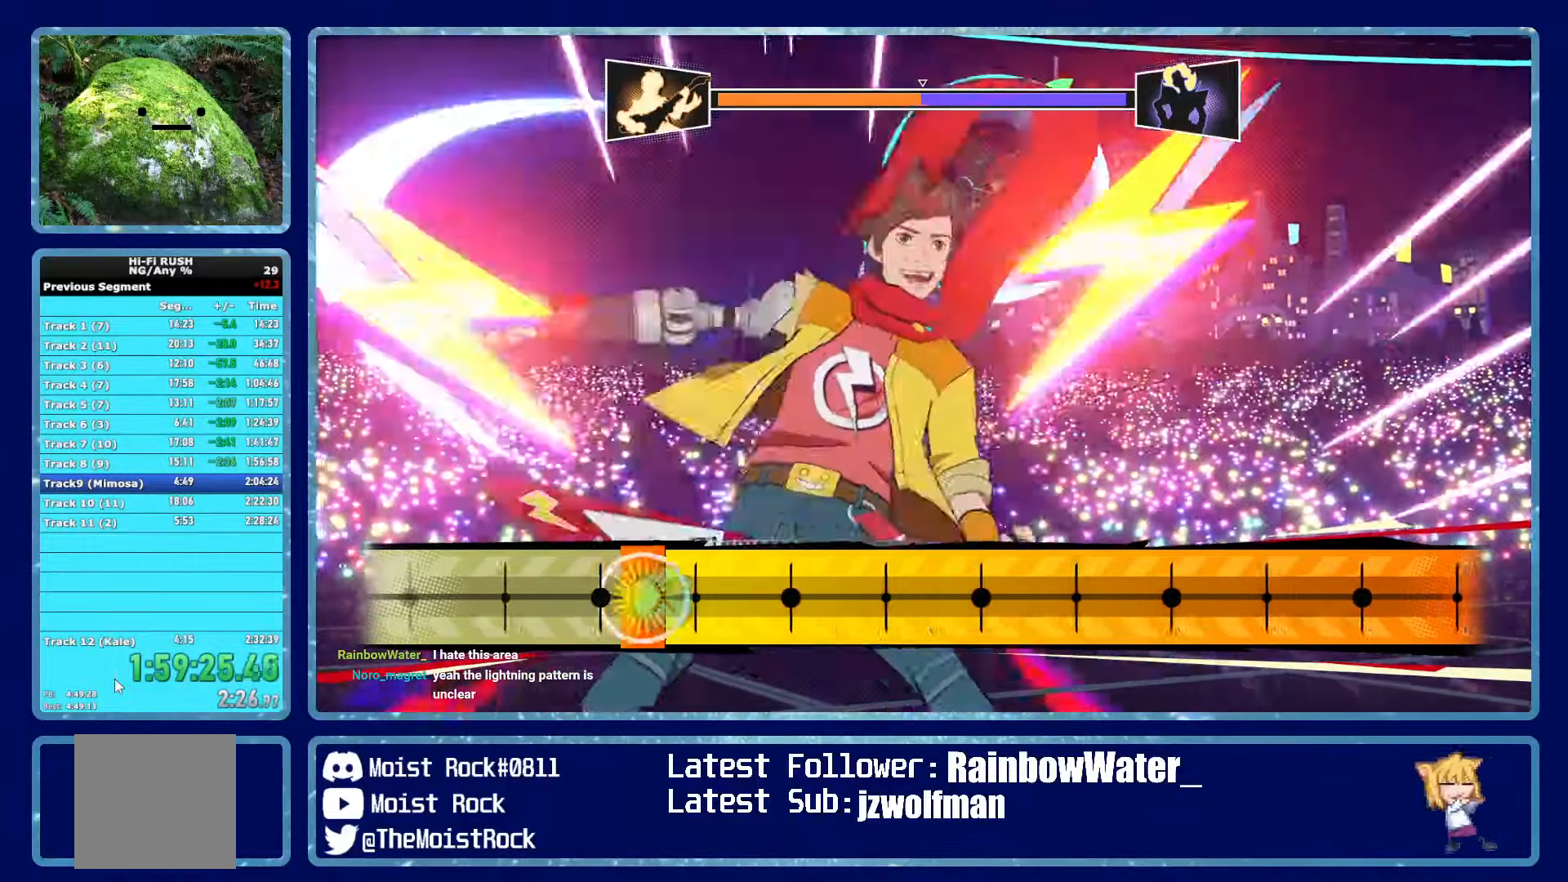
{"buttons": [], "left_stick": "center", "right_stick": "center", "events": []}
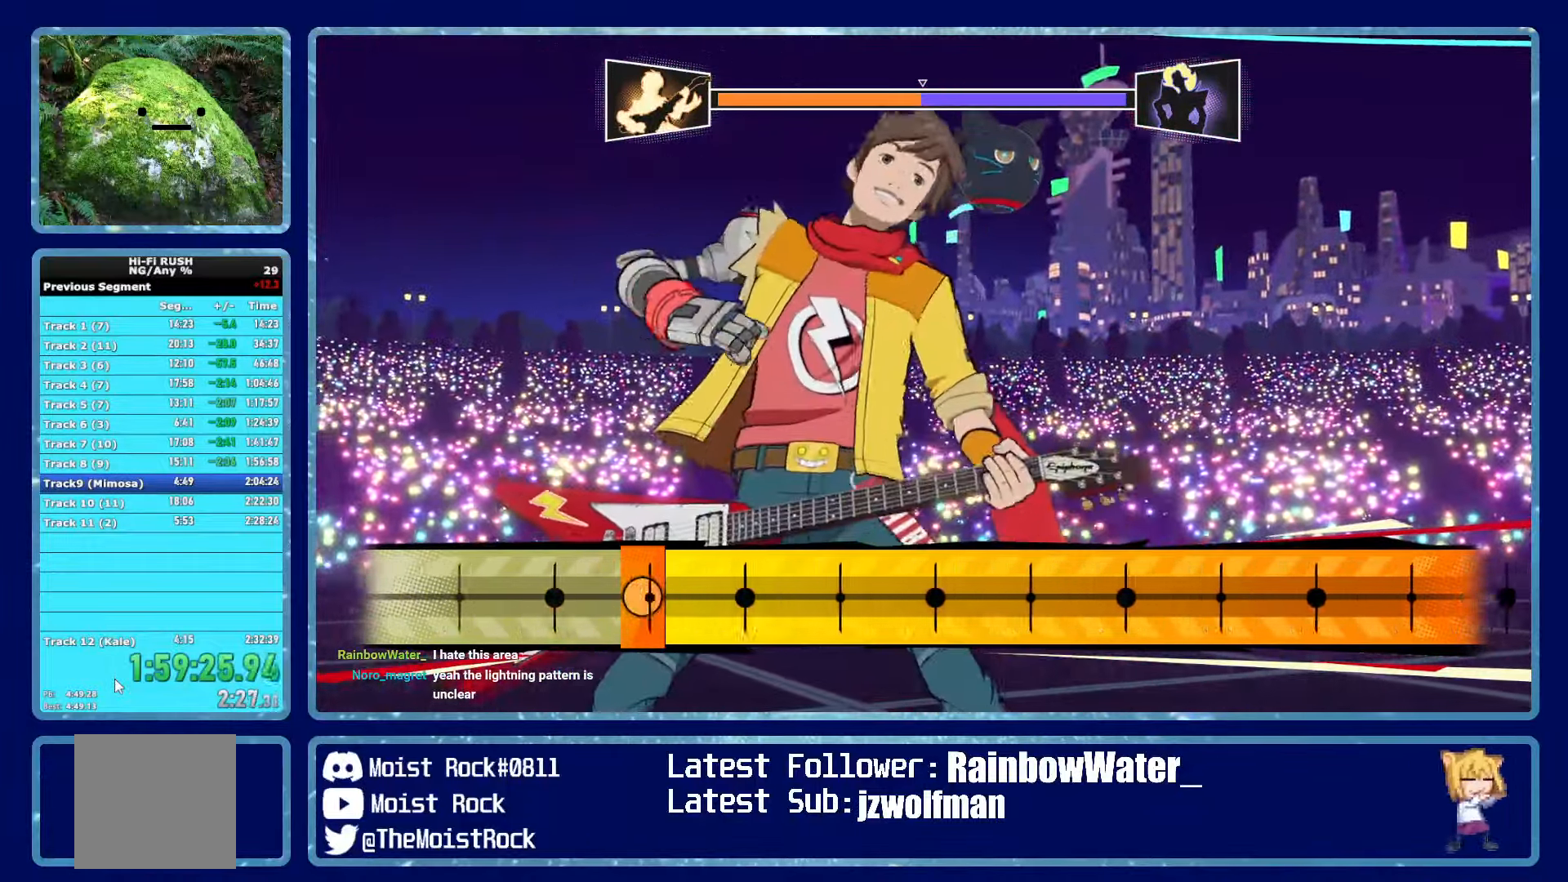
{"buttons": [], "left_stick": "center", "right_stick": "center", "events": []}
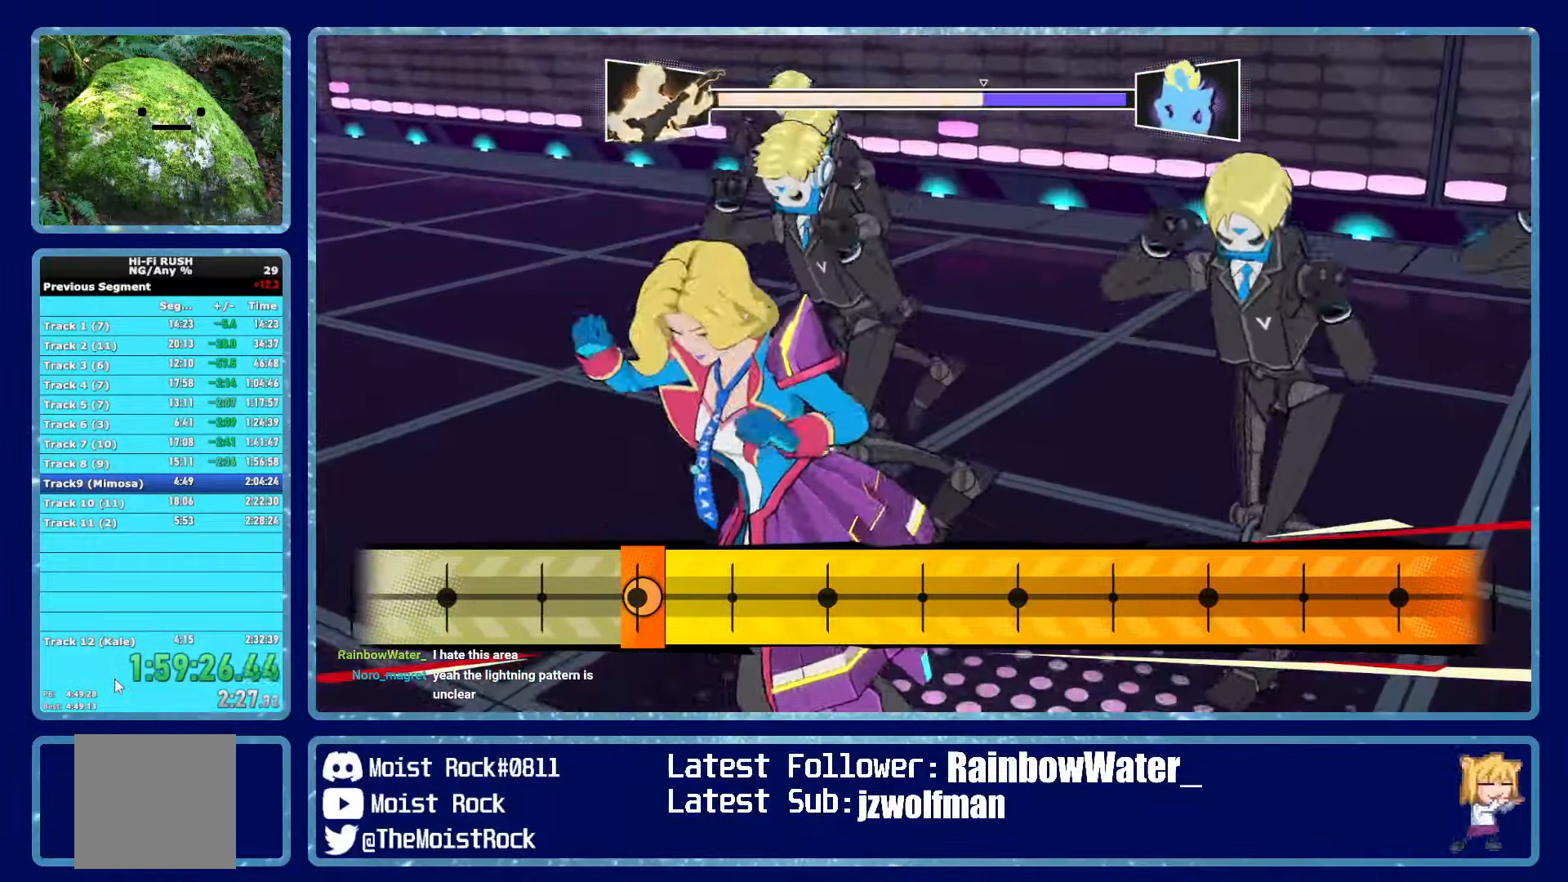
{"buttons": [], "left_stick": "center", "right_stick": "center", "events": []}
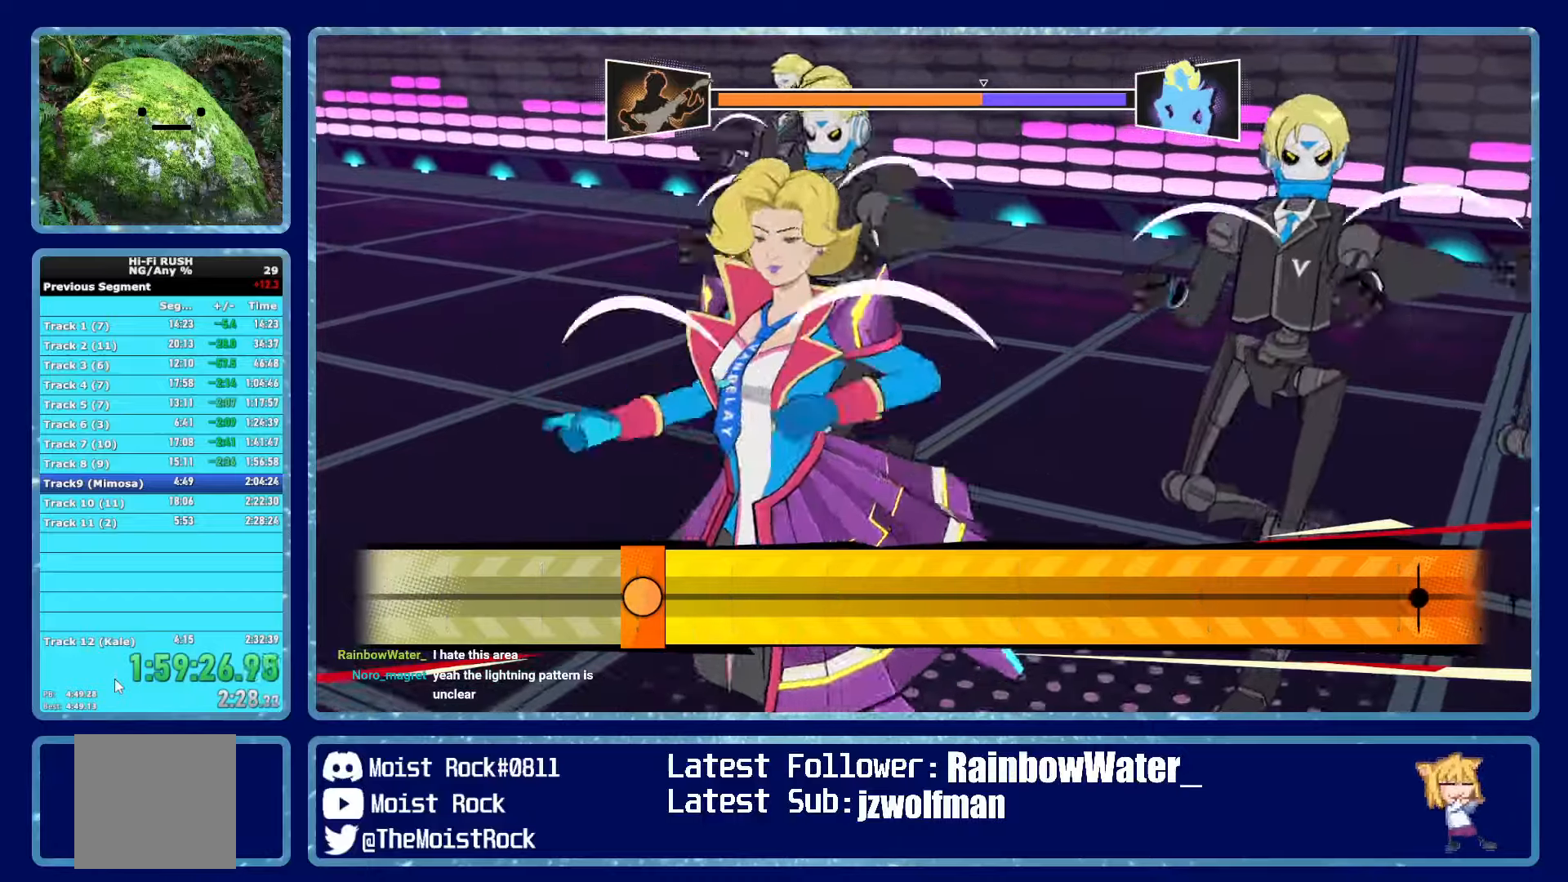
{"buttons": [], "left_stick": "center", "right_stick": "center", "events": []}
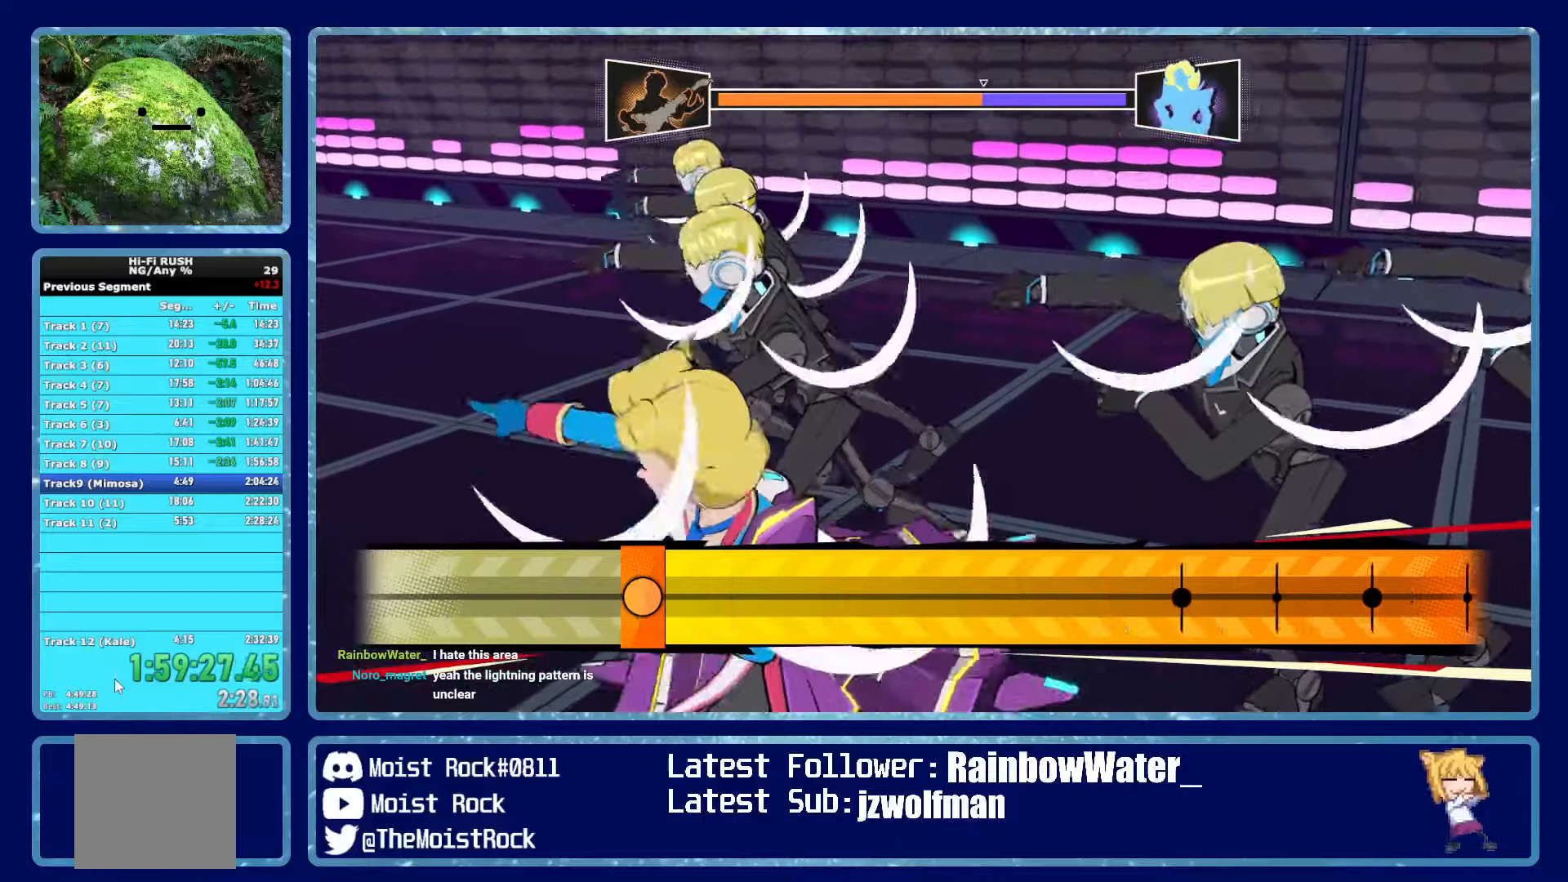
{"buttons": [], "left_stick": "center", "right_stick": "center", "events": []}
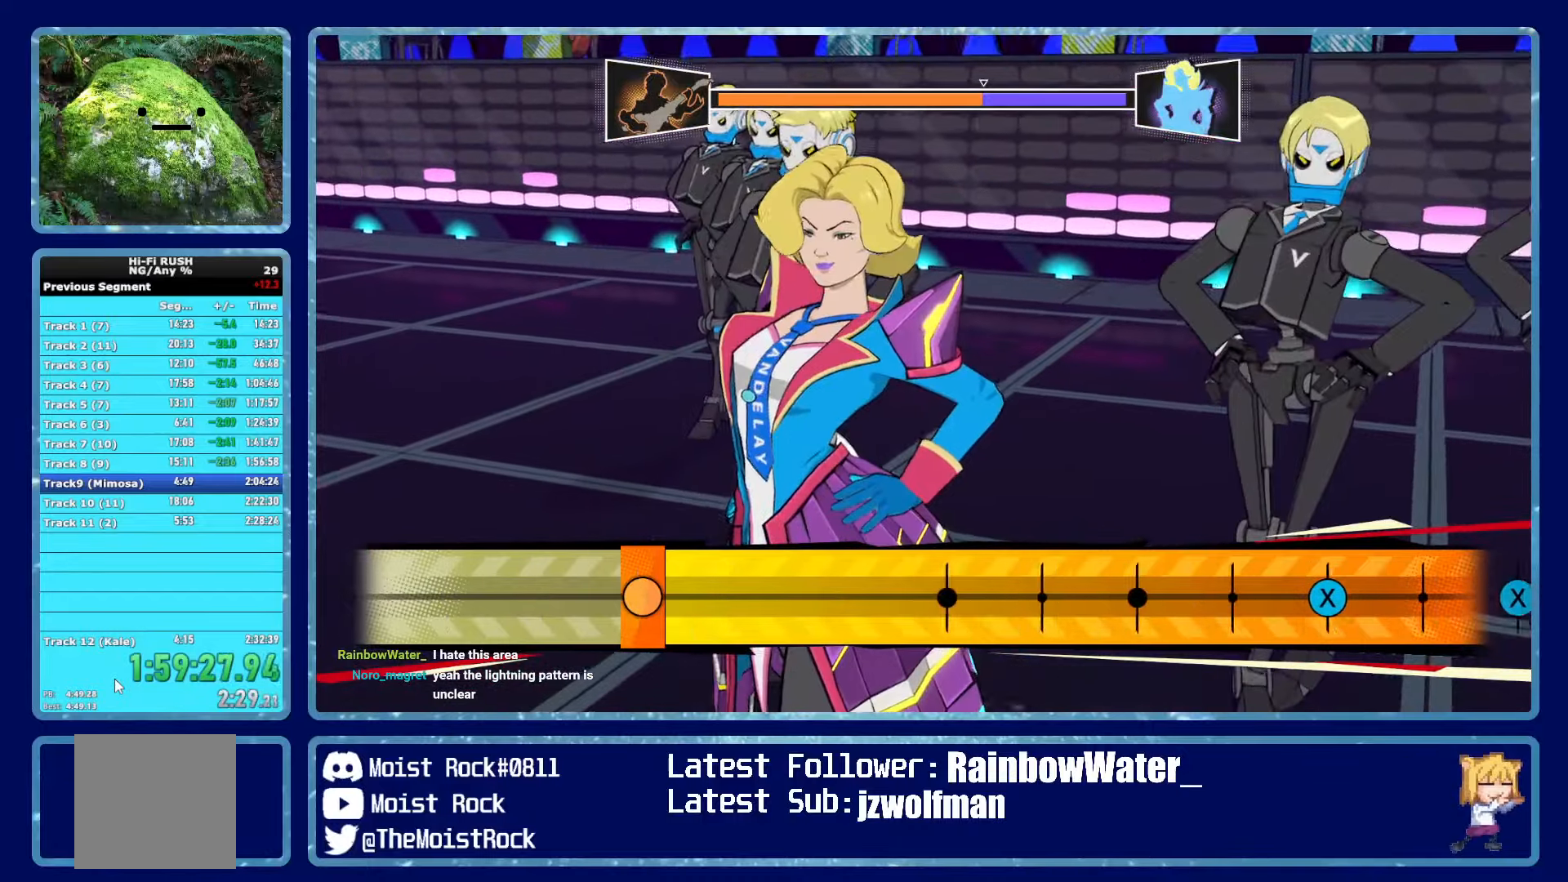
{"buttons": [], "left_stick": "center", "right_stick": "center", "events": []}
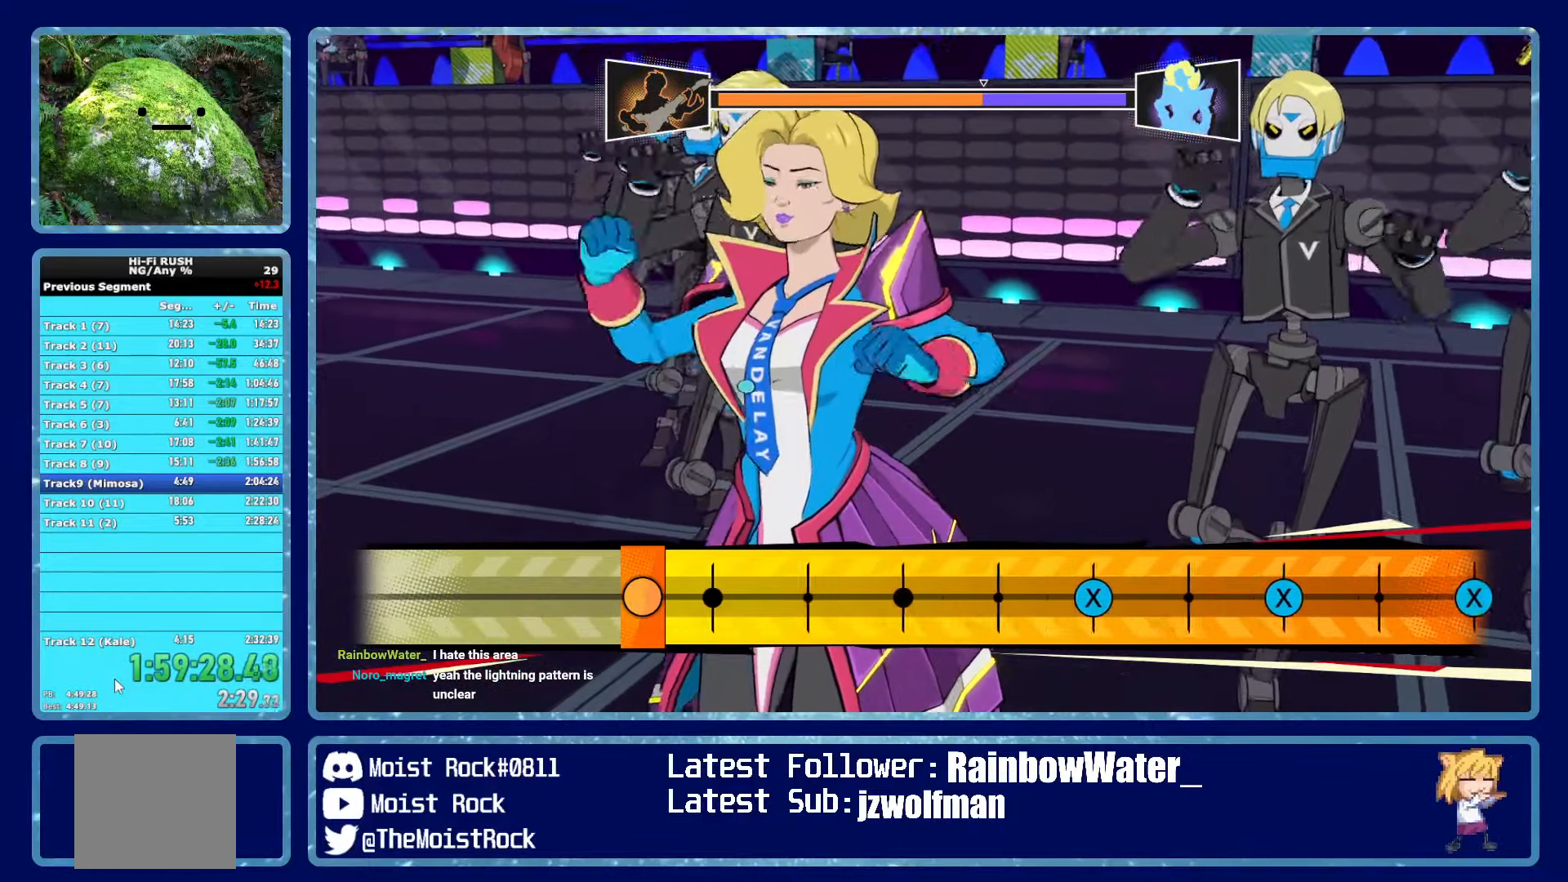
{"buttons": [], "left_stick": "center", "right_stick": "center", "events": []}
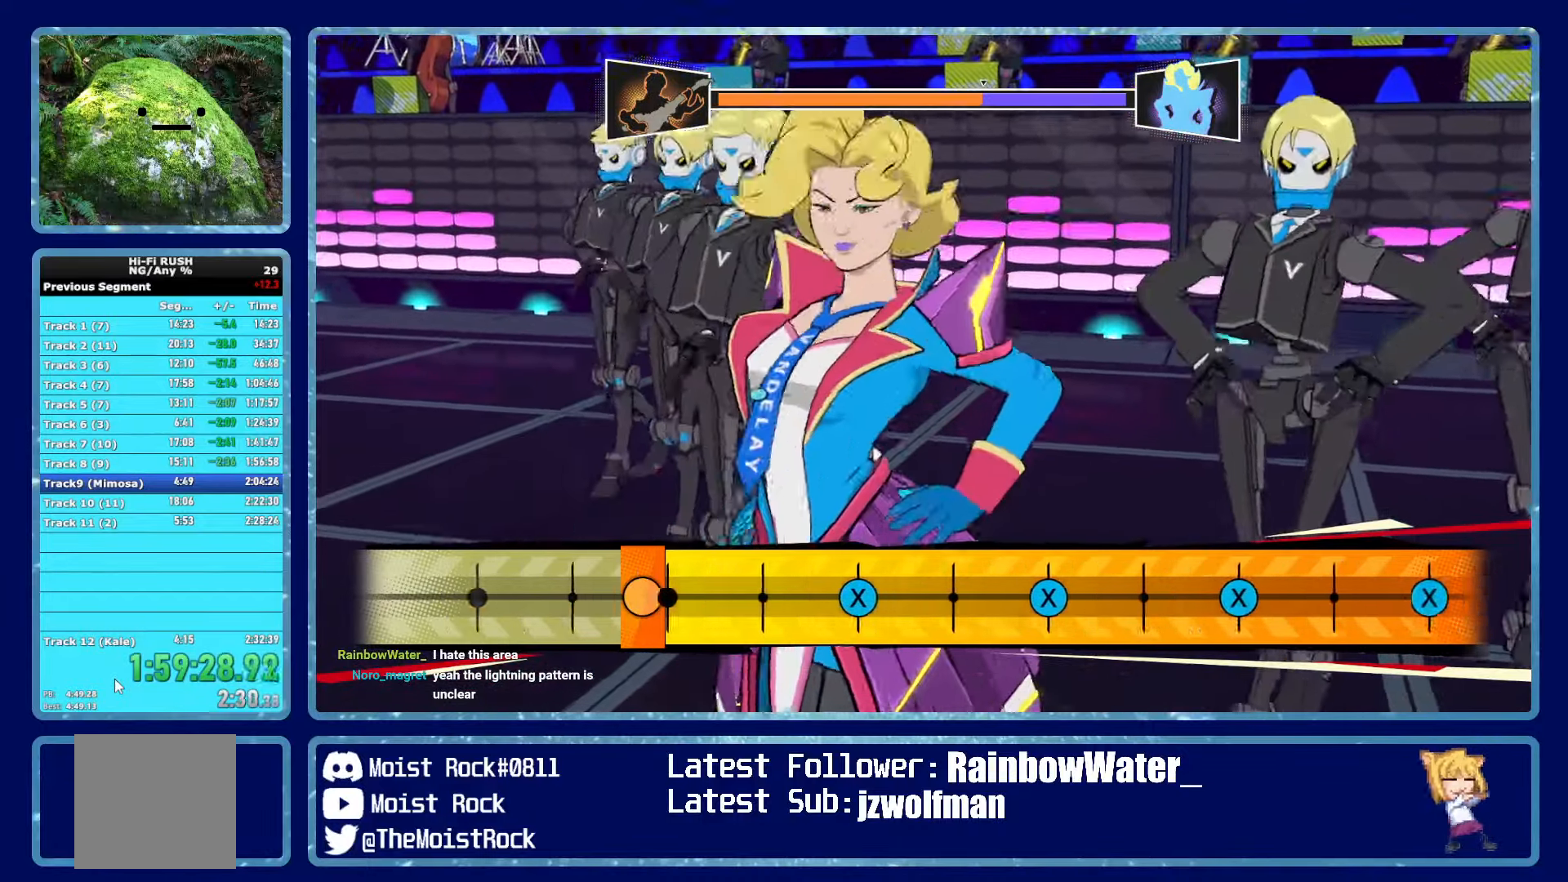
{"buttons": ["X"], "left_stick": "center", "right_stick": "center", "events": [[450, "X", "down"]]}
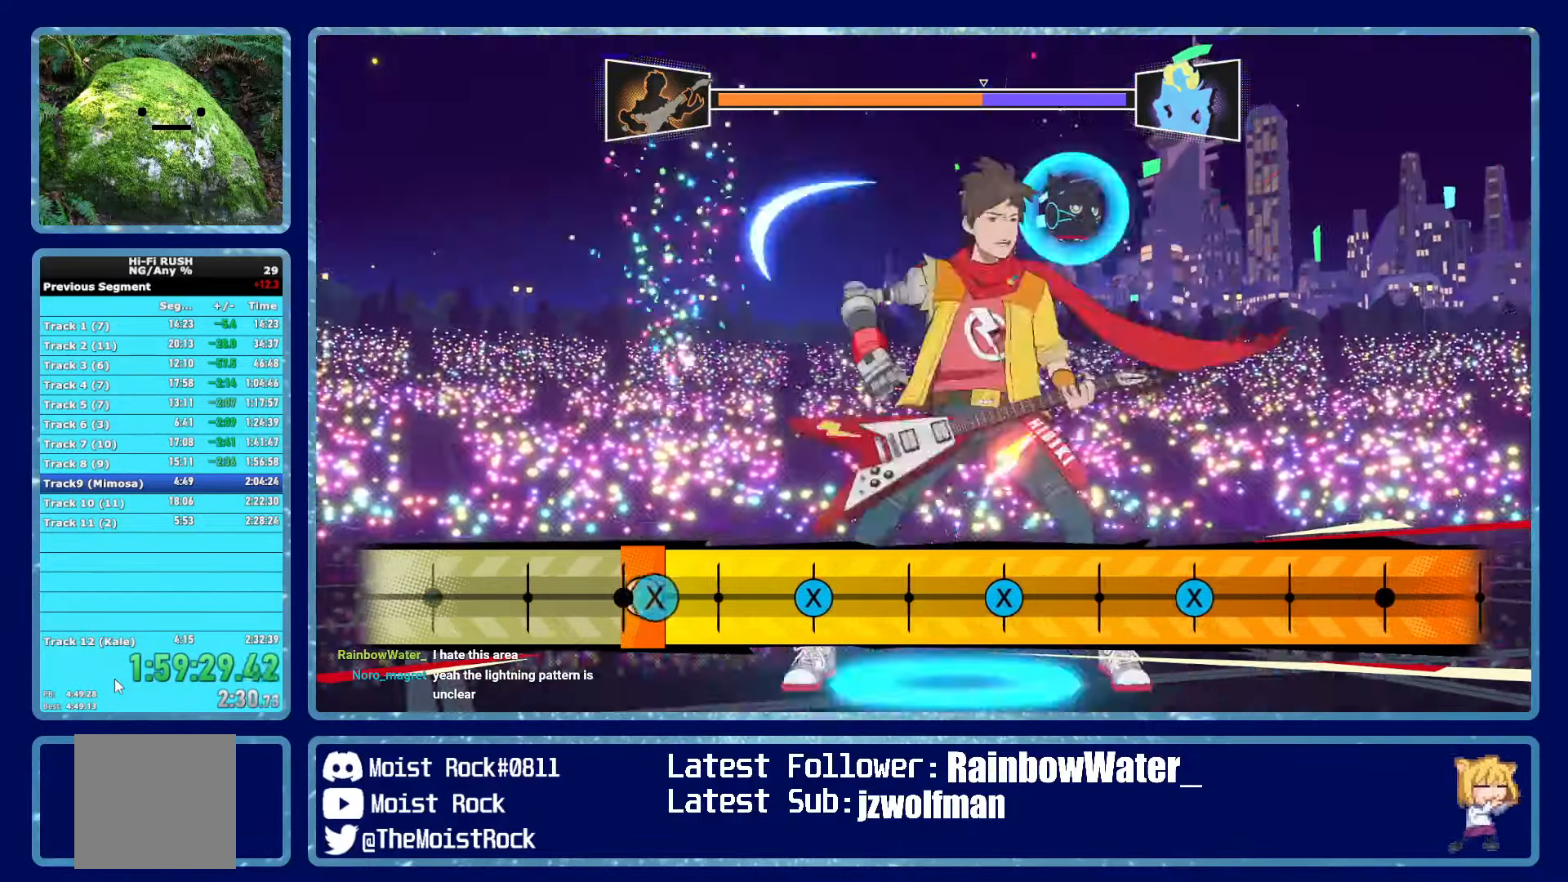
{"buttons": [], "left_stick": "center", "right_stick": "center", "events": [[67, "X", "up"], [367, "X", "down"], [467, "X", "up"]]}
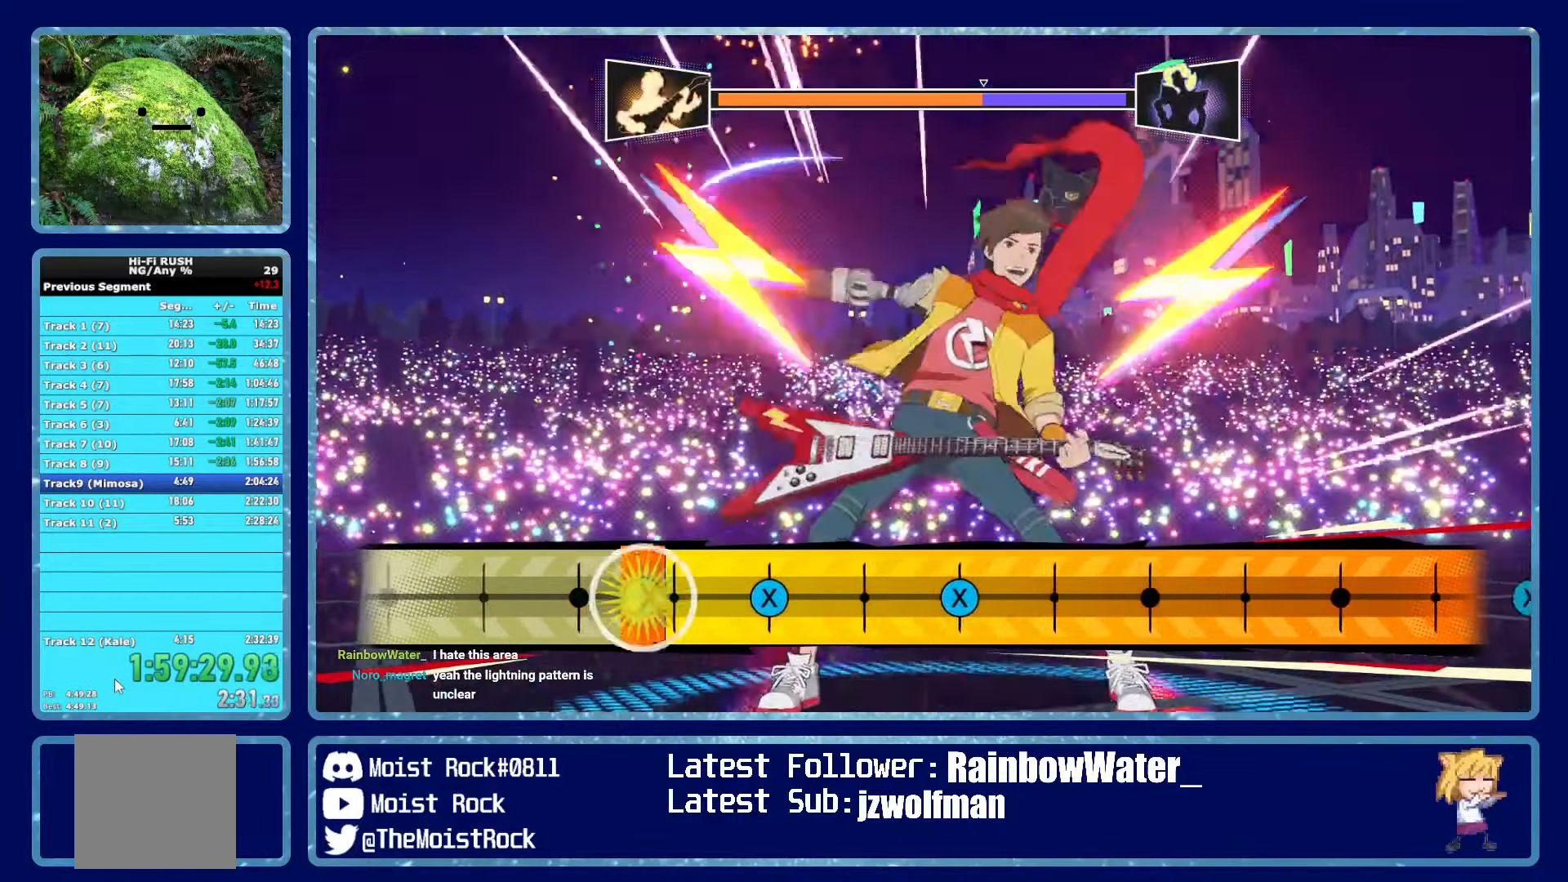
{"buttons": [], "left_stick": "center", "right_stick": "center", "events": [[267, "X", "down"], [367, "X", "up"]]}
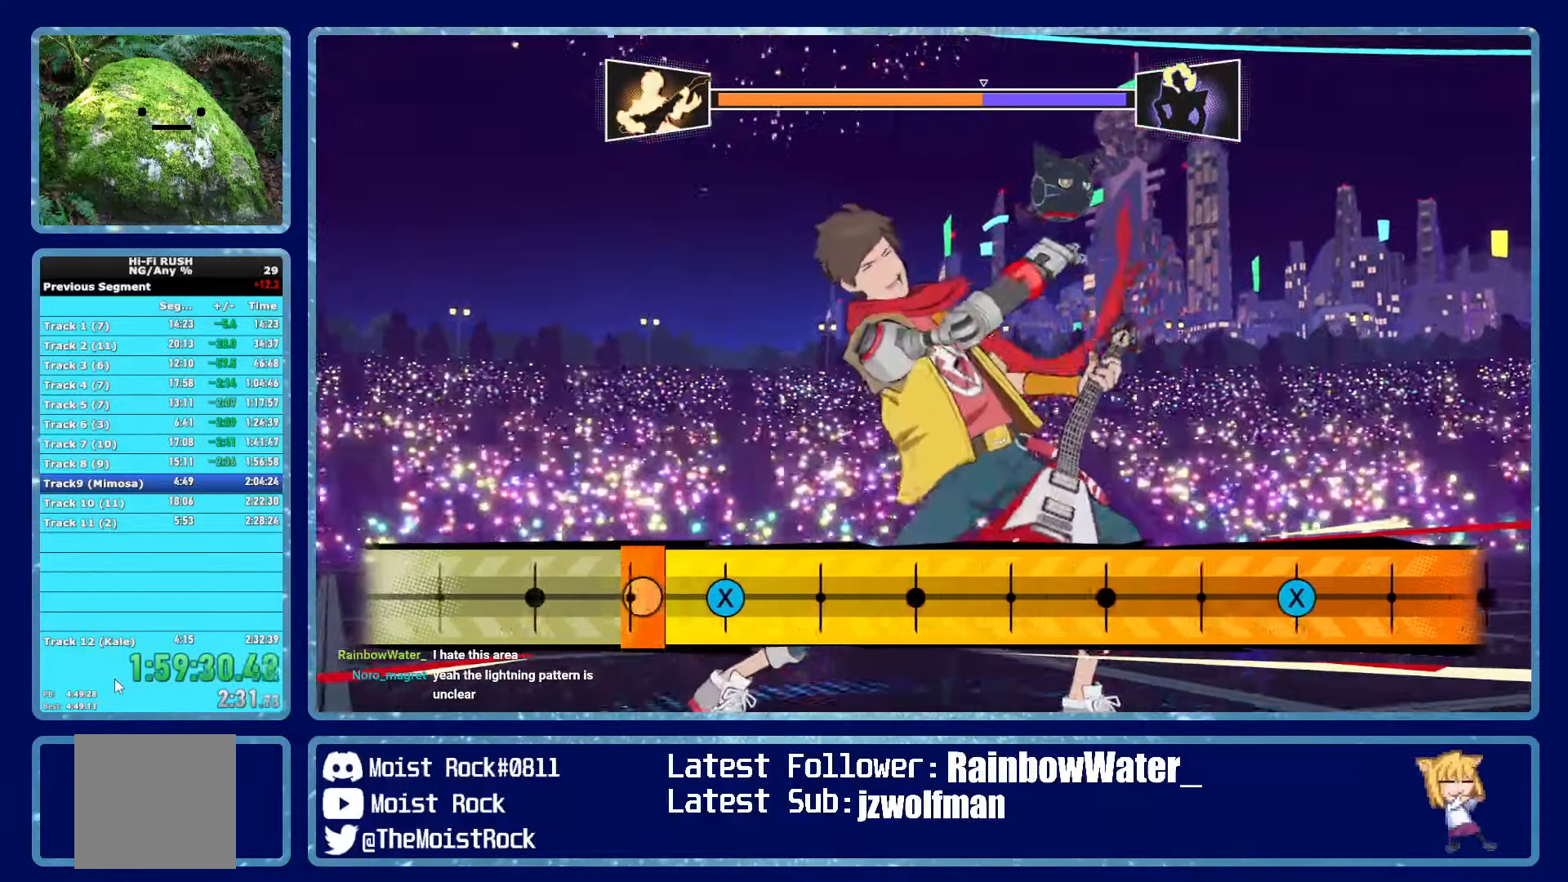
{"buttons": [], "left_stick": "center", "right_stick": "center", "events": [[150, "X", "down"], [267, "X", "up"]]}
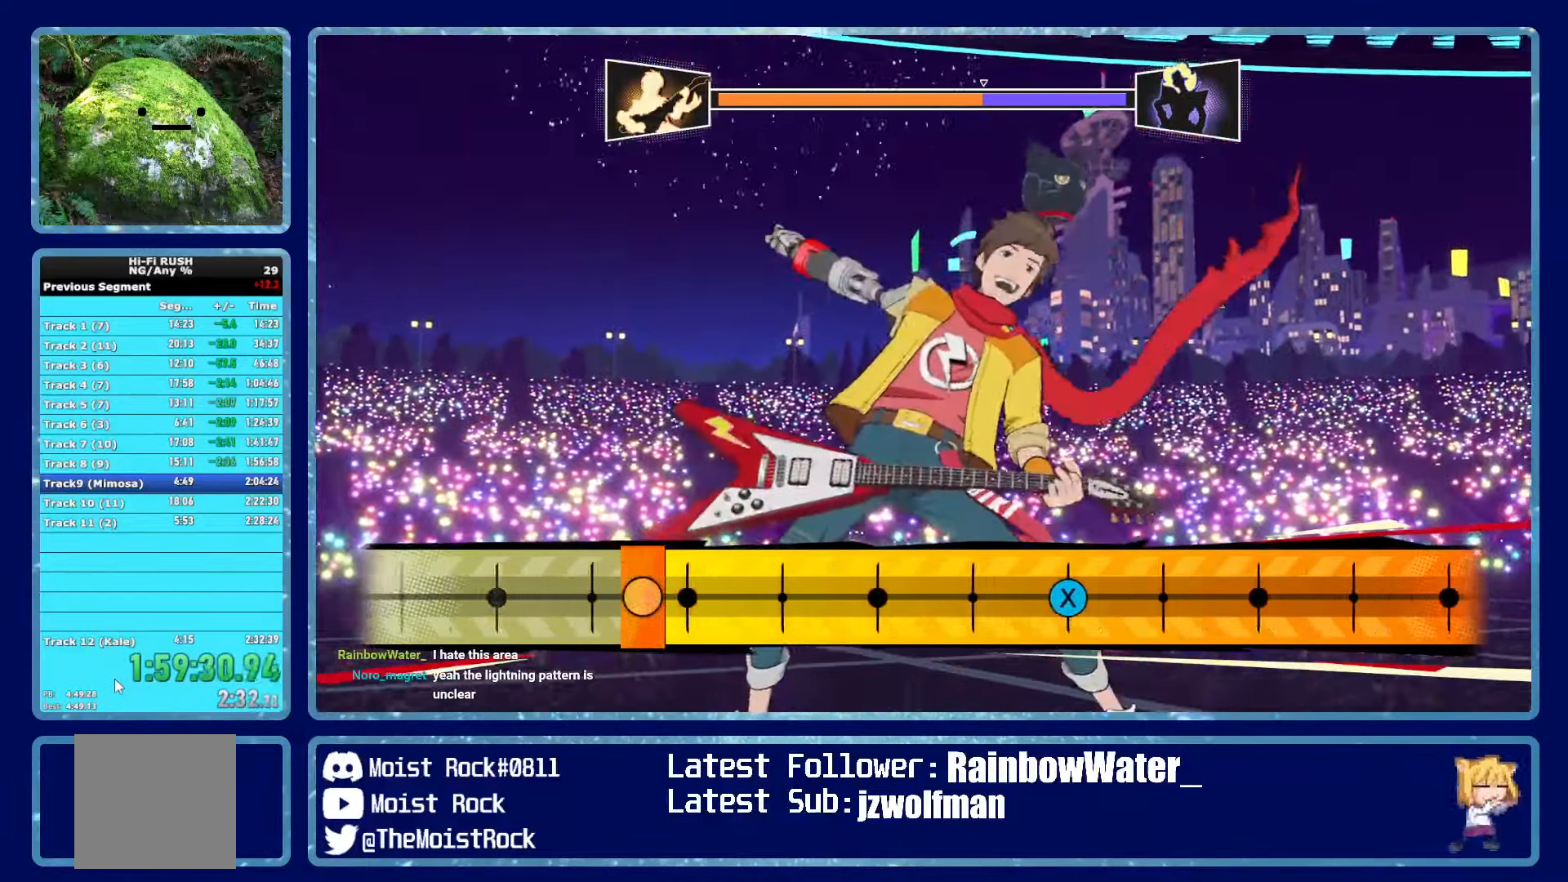
{"buttons": [], "left_stick": "center", "right_stick": "center", "events": []}
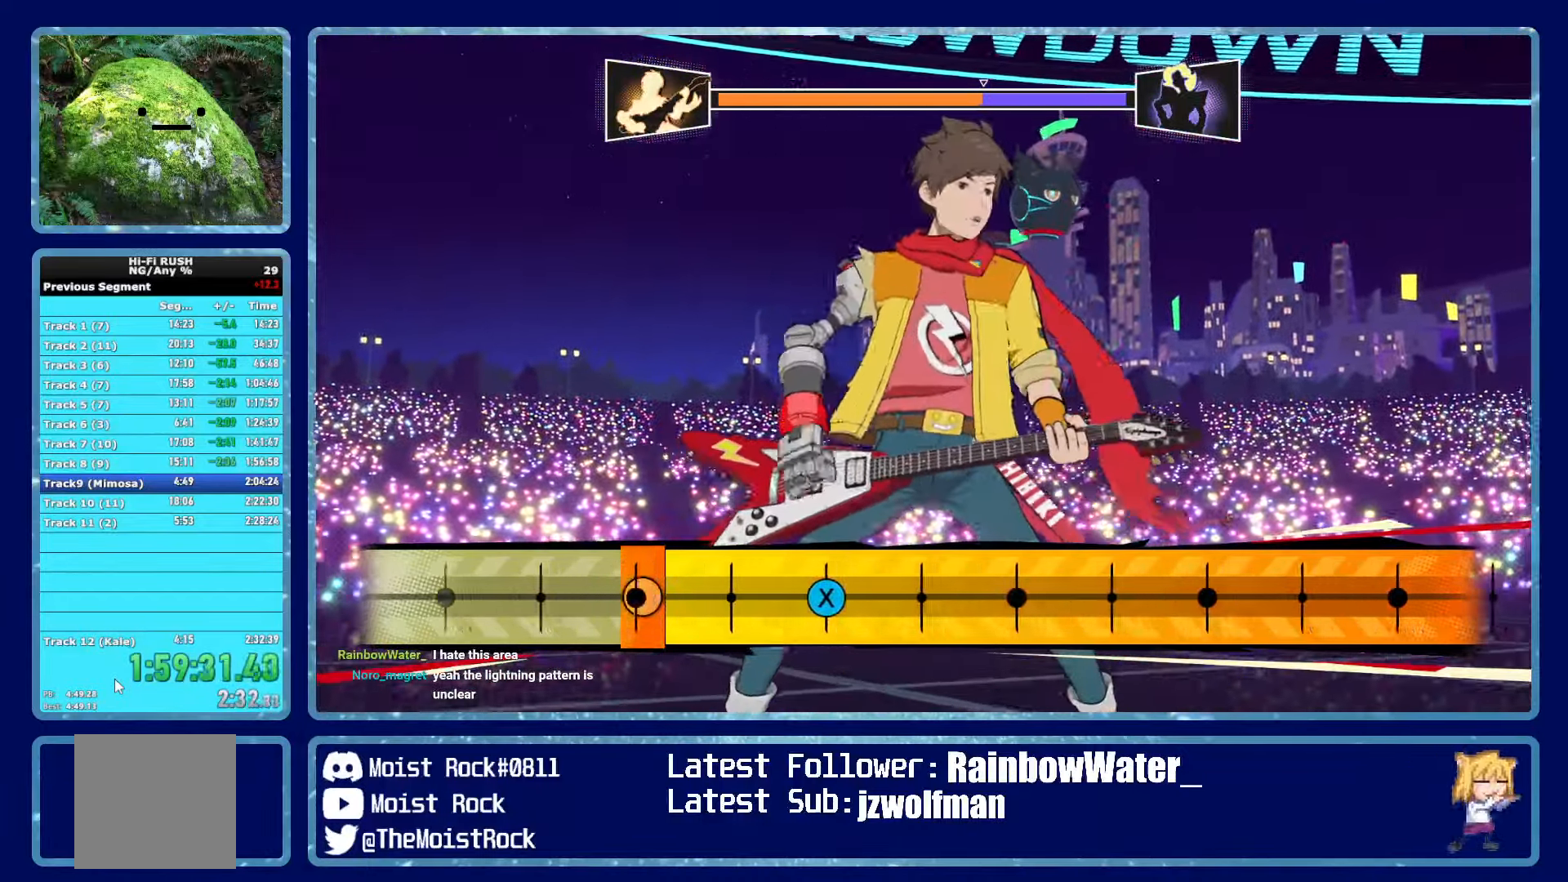
{"buttons": [], "left_stick": "center", "right_stick": "center", "events": [[384, "X", "down"], [484, "X", "up"]]}
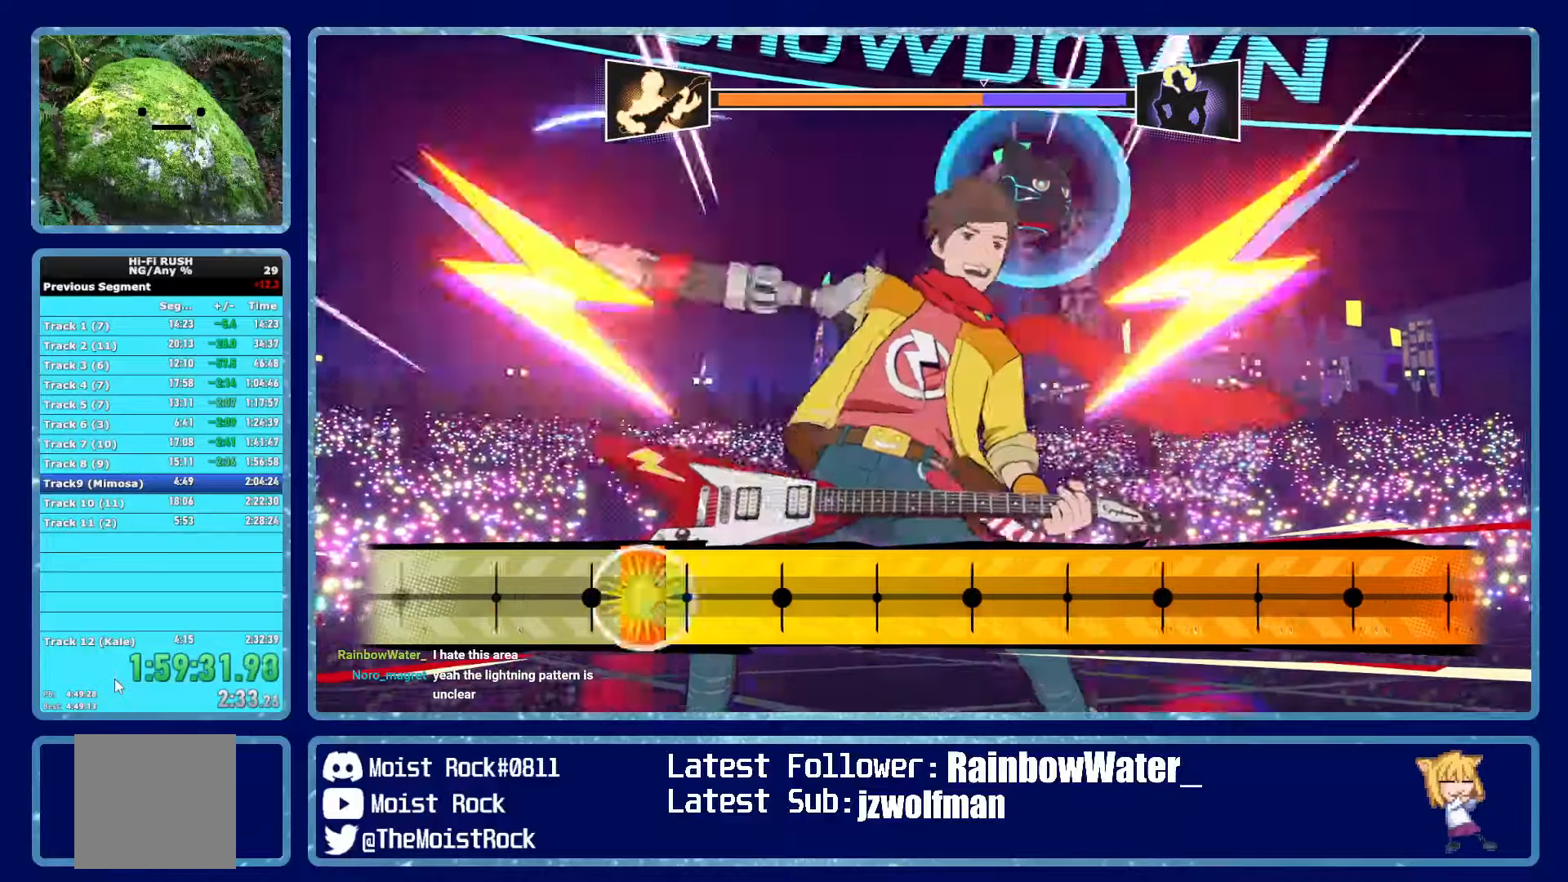
{"buttons": [], "left_stick": "center", "right_stick": "center", "events": []}
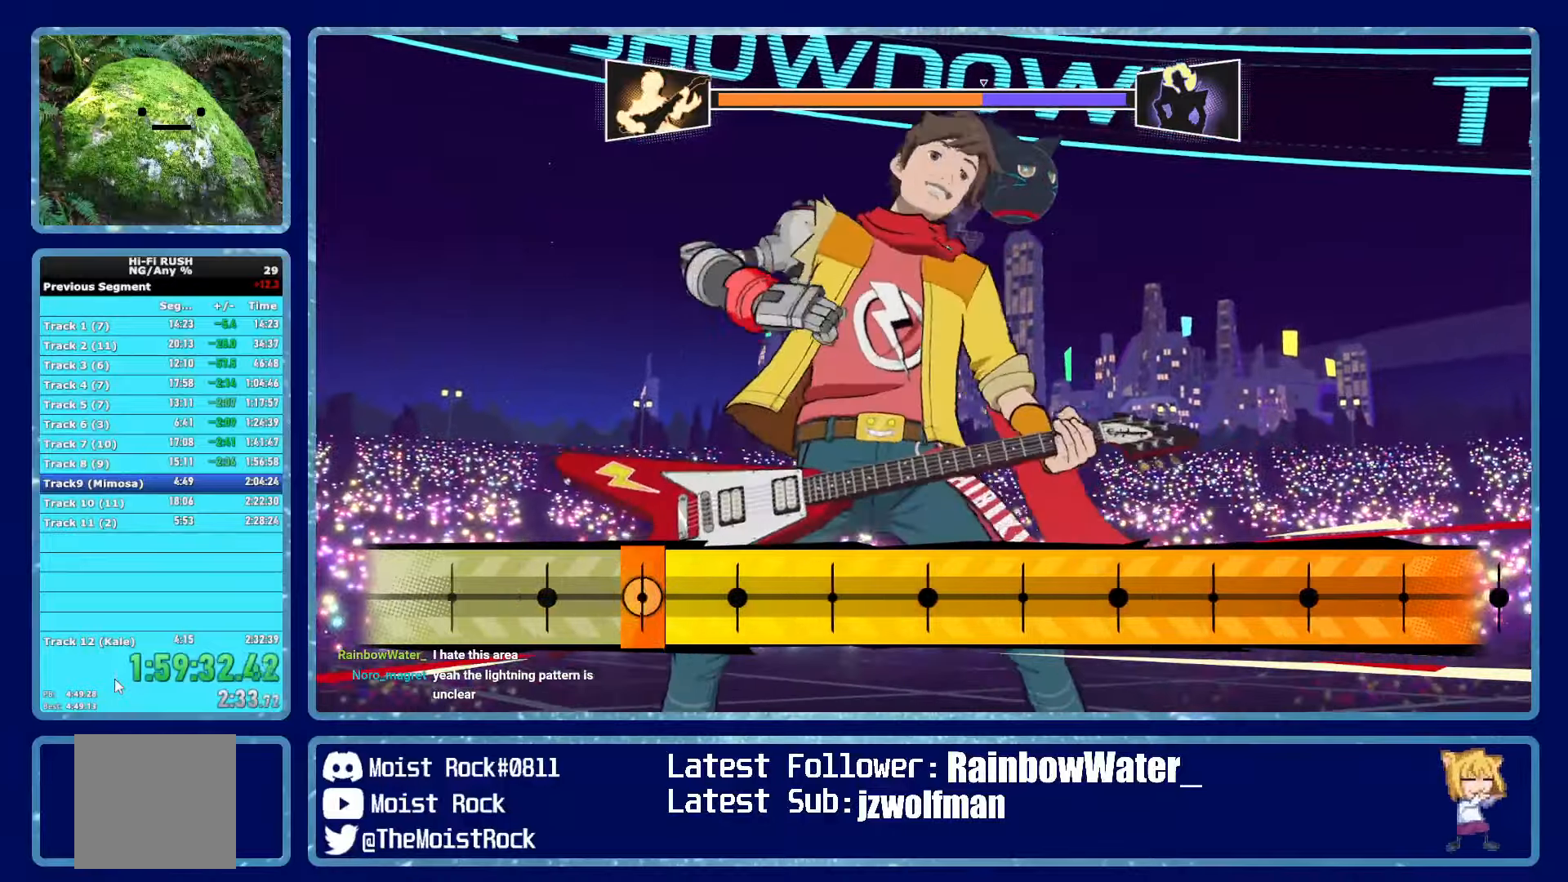
{"buttons": [], "left_stick": "center", "right_stick": "center", "events": []}
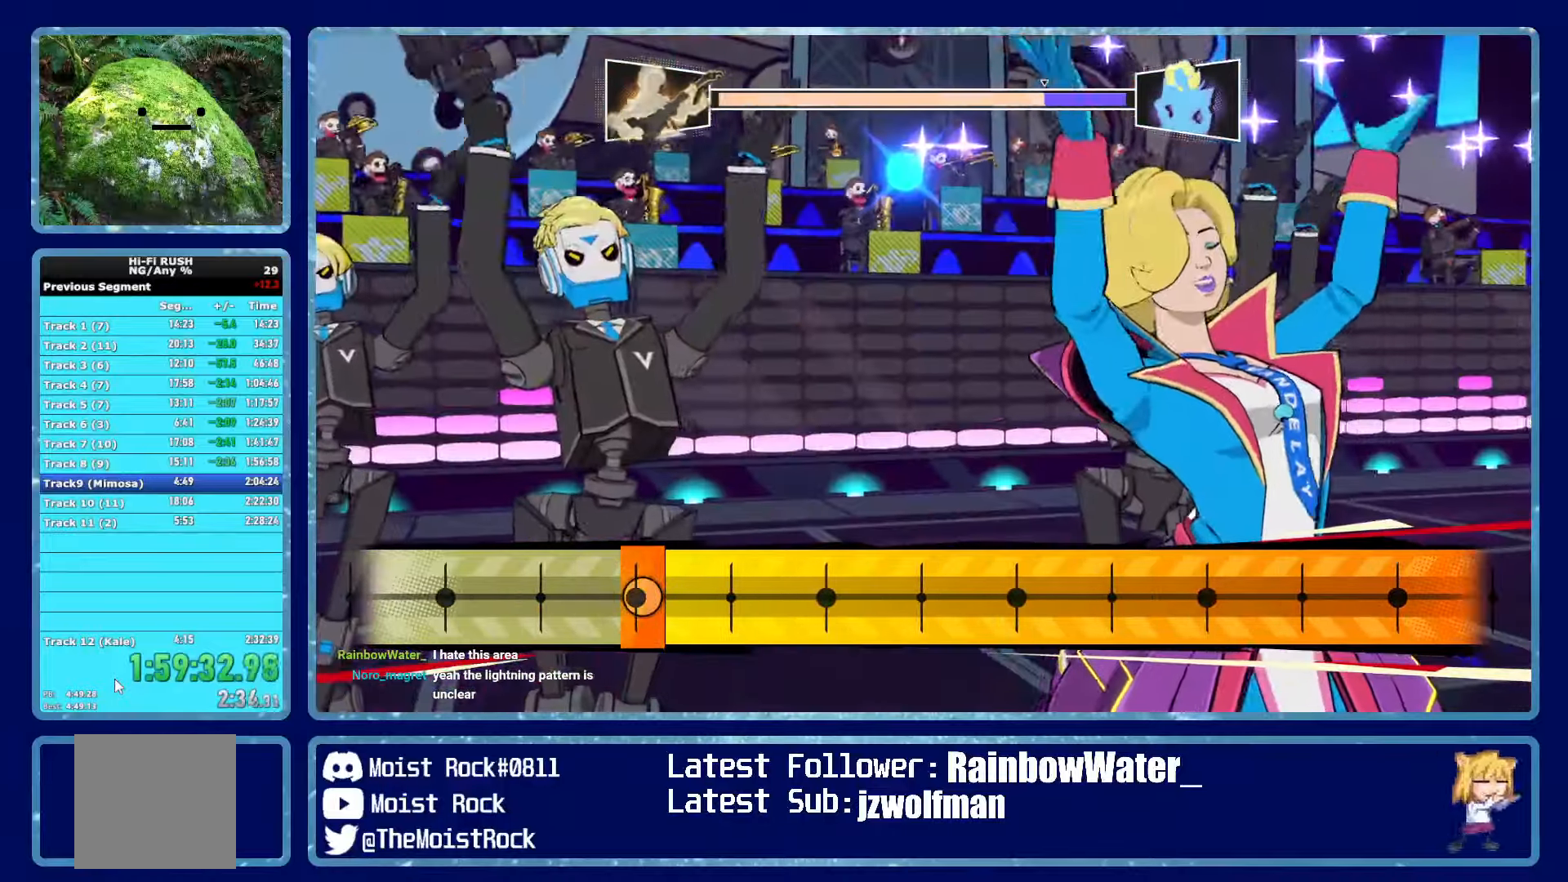
{"buttons": [], "left_stick": "center", "right_stick": "center", "events": []}
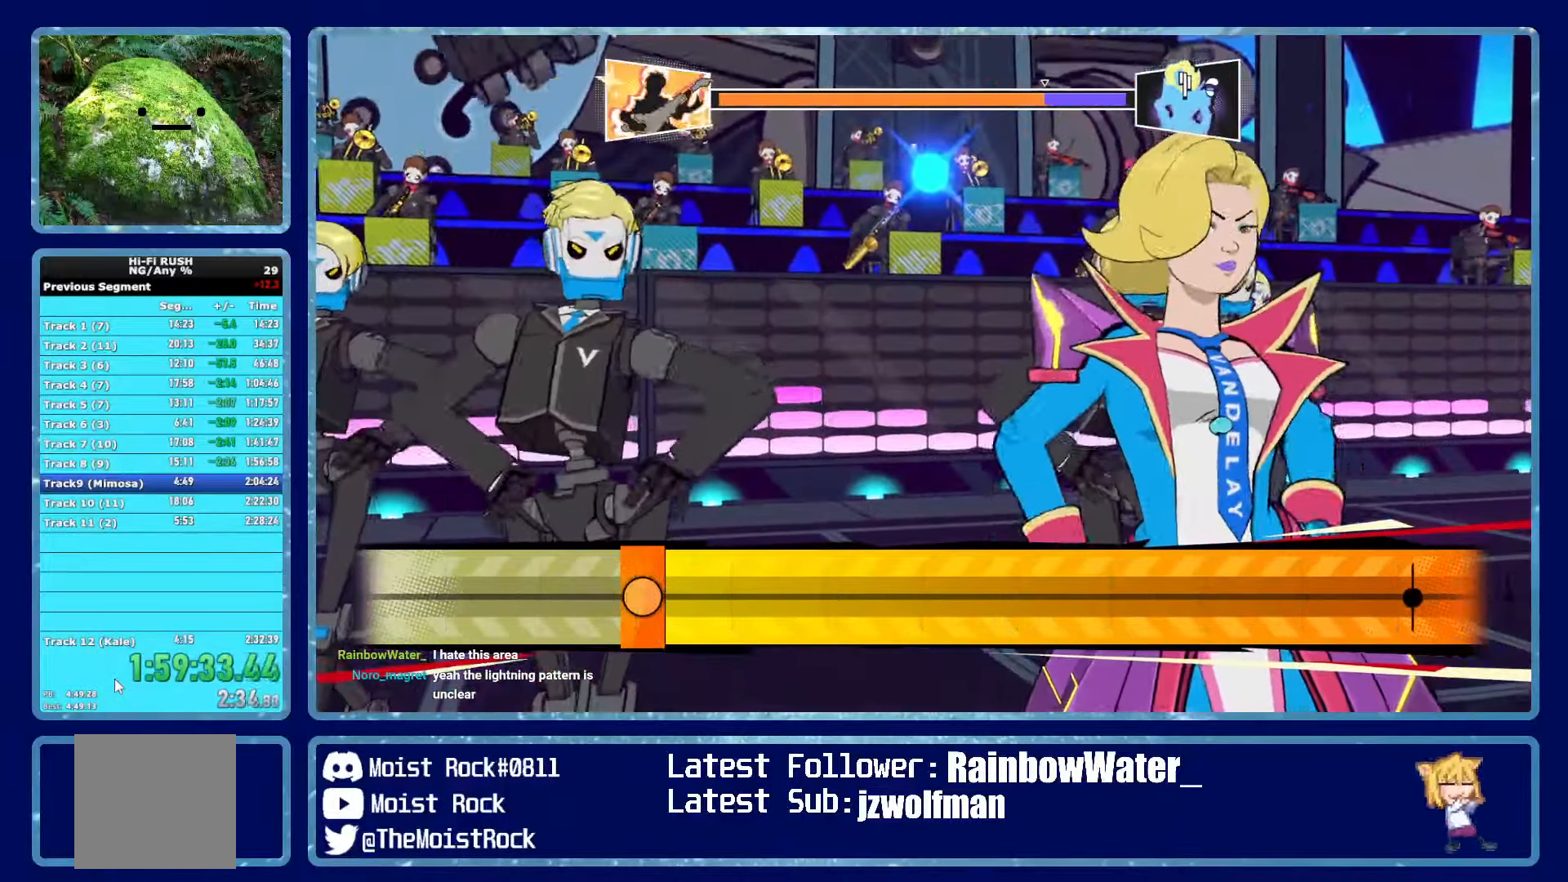
{"buttons": [], "left_stick": "center", "right_stick": "center", "events": []}
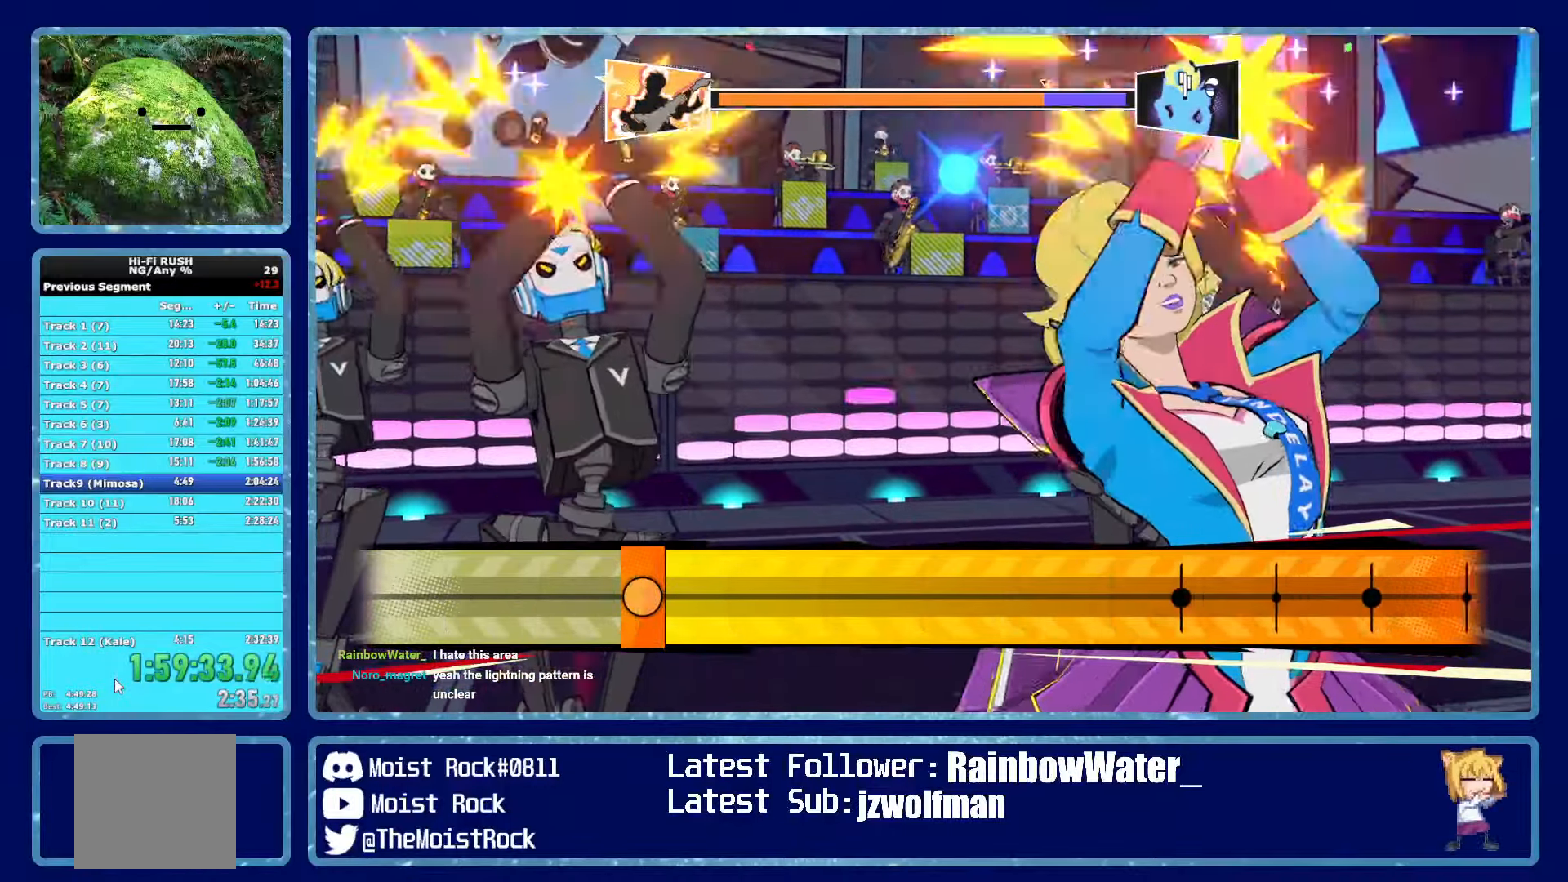
{"buttons": [], "left_stick": "center", "right_stick": "center", "events": []}
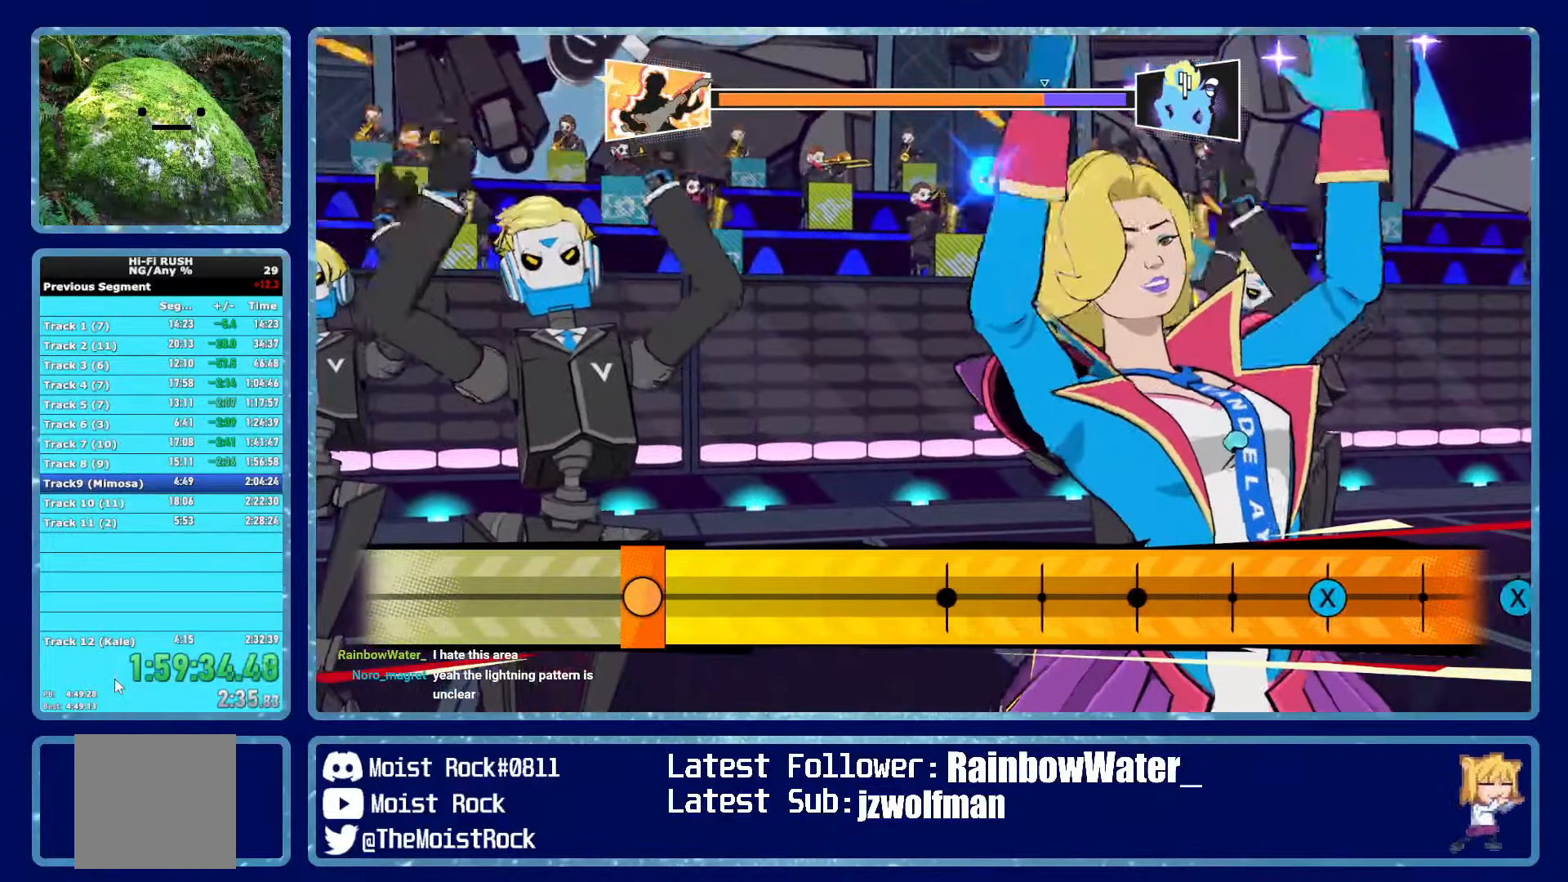
{"buttons": [], "left_stick": "center", "right_stick": "center", "events": []}
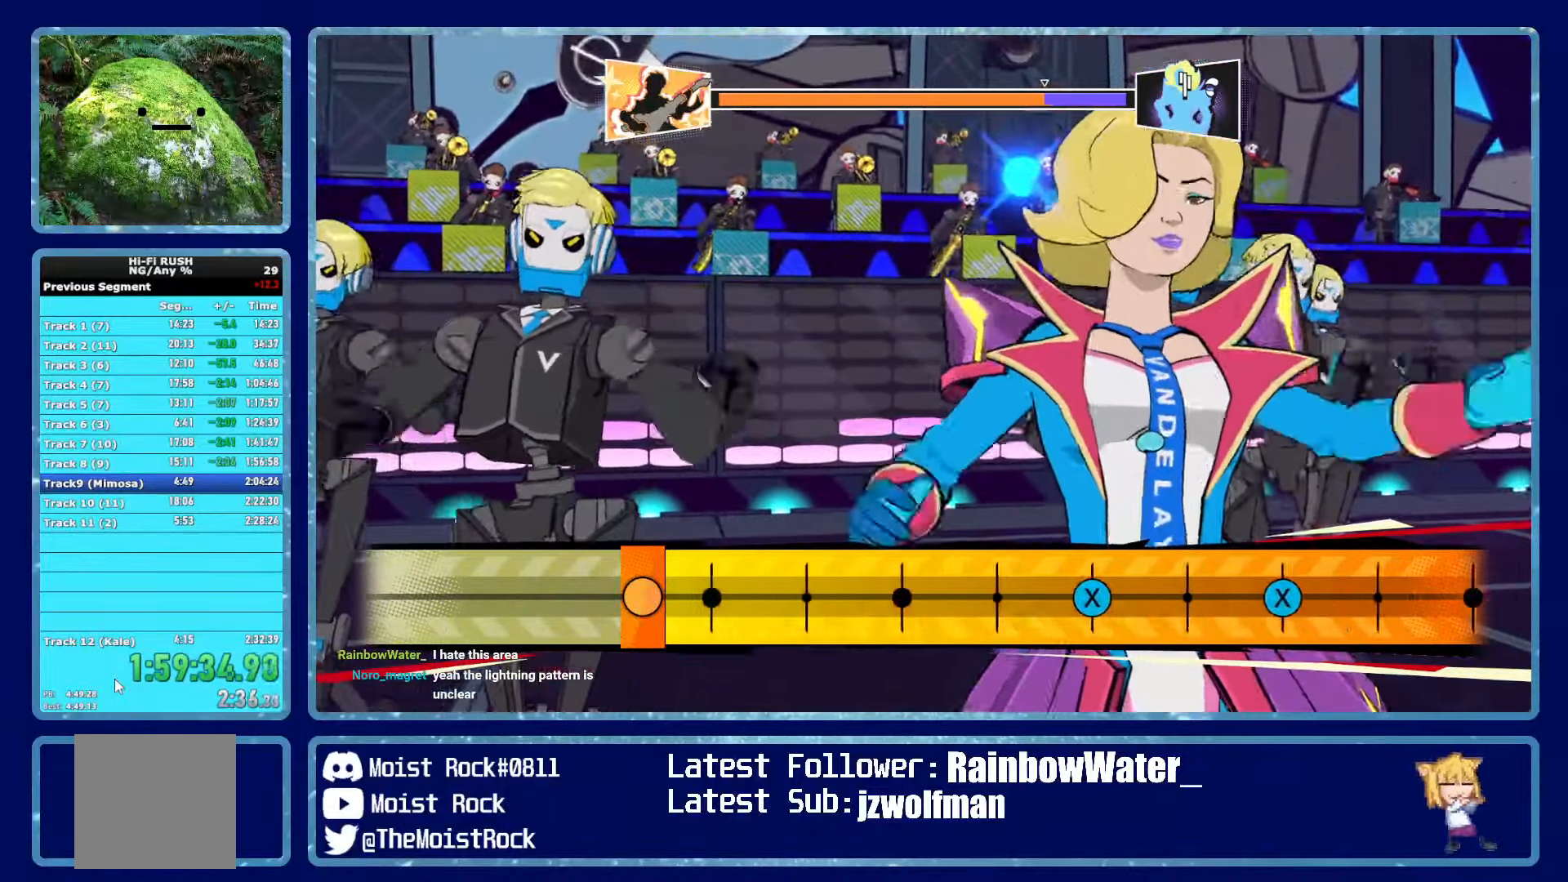
{"buttons": [], "left_stick": "center", "right_stick": "center", "events": []}
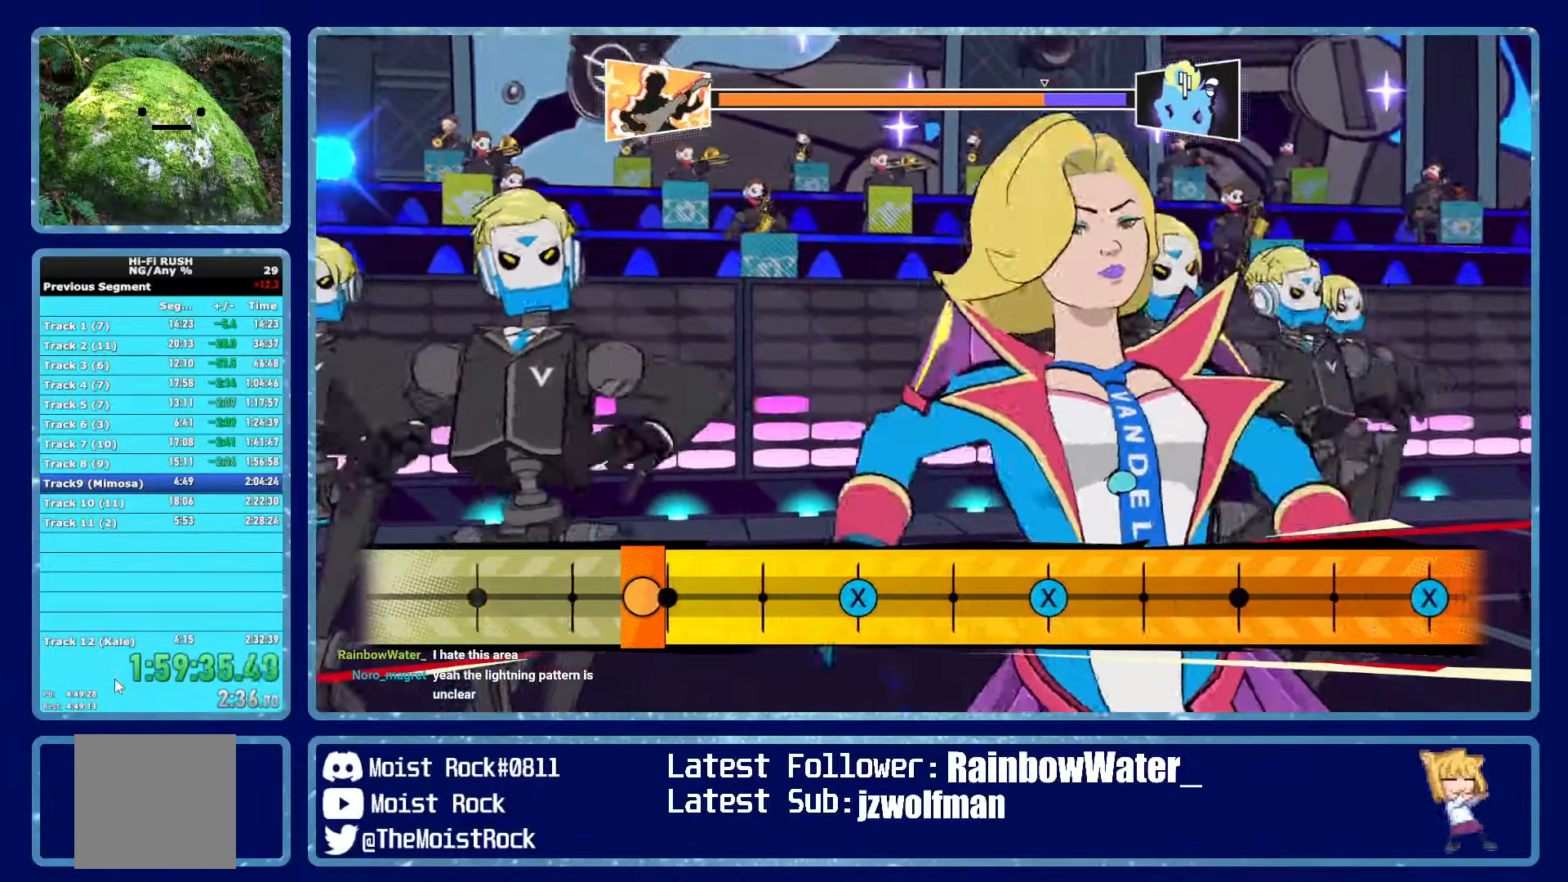
{"buttons": ["X"], "left_stick": "center", "right_stick": "center", "events": [[484, "X", "down"]]}
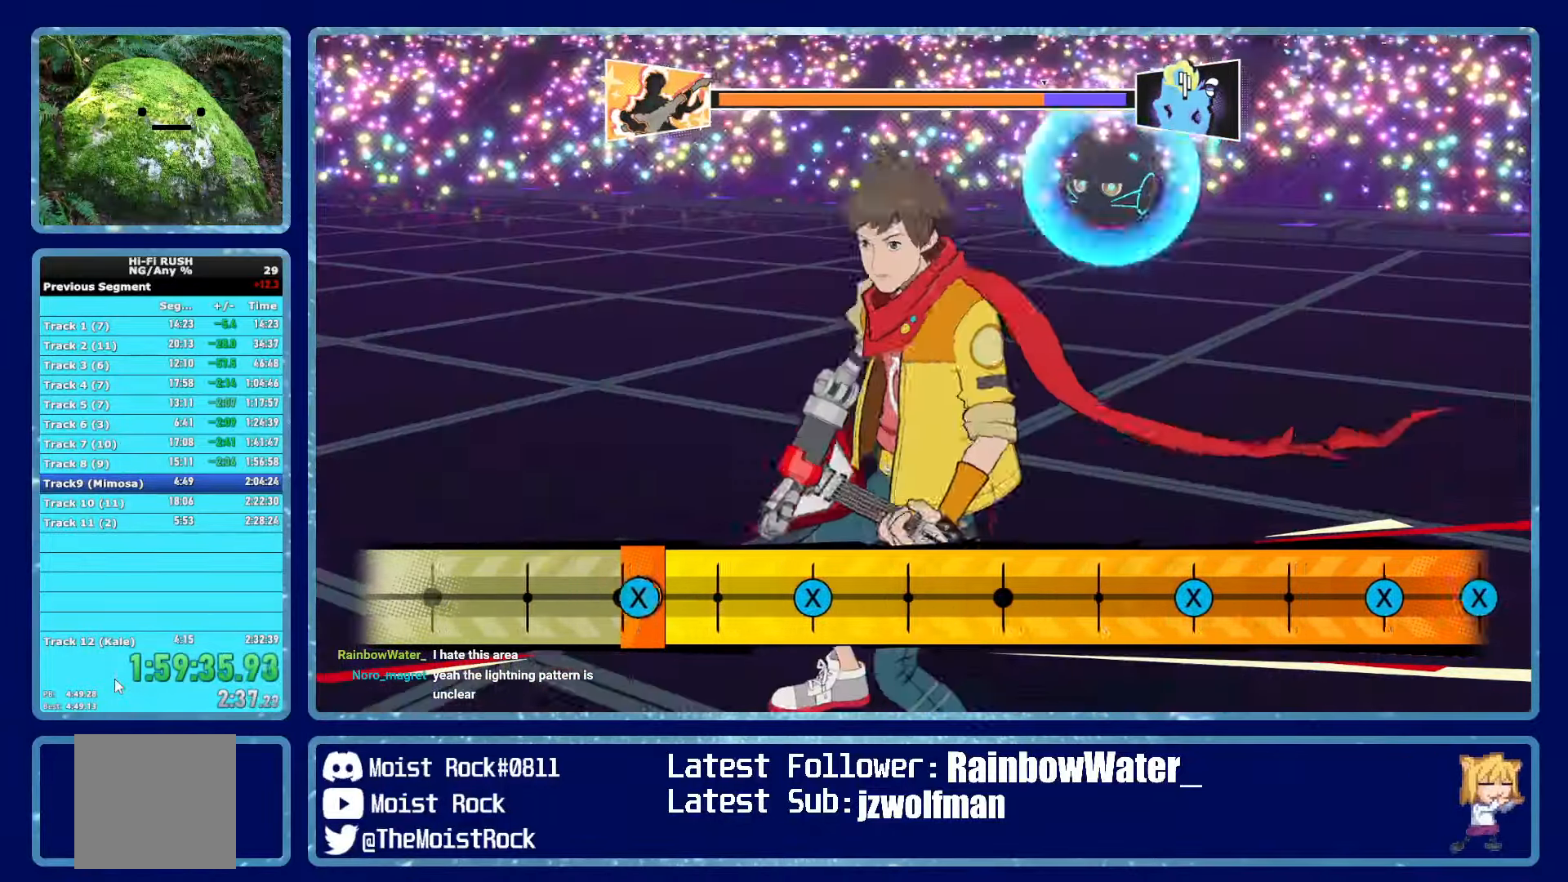
{"buttons": [], "left_stick": "center", "right_stick": "center", "events": [[67, "X", "up"], [367, "X", "down"], [450, "X", "up"]]}
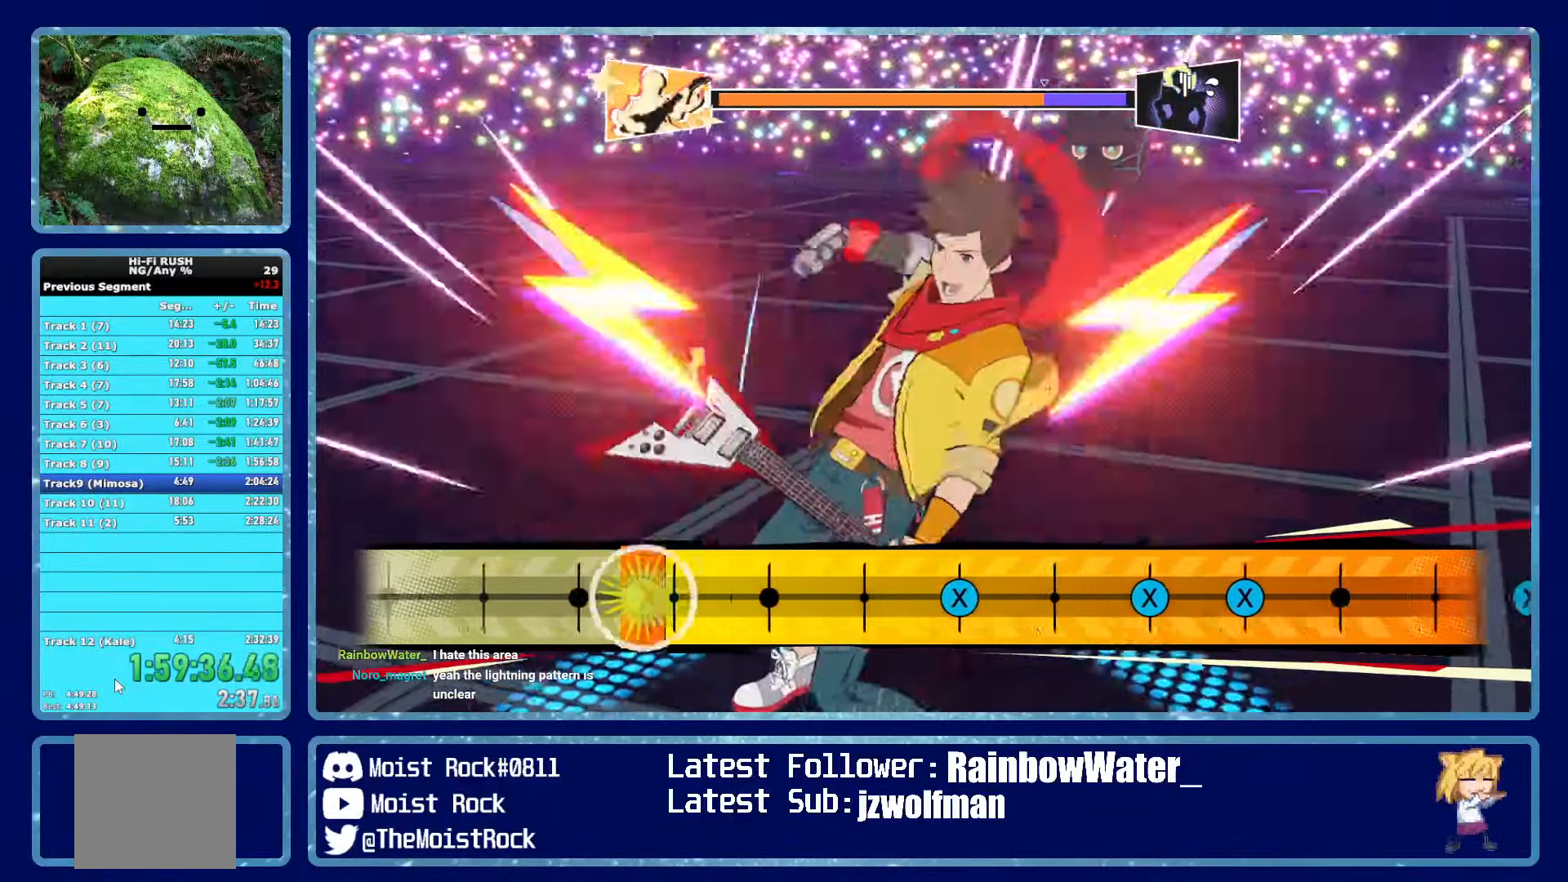
{"buttons": [], "left_stick": "center", "right_stick": "center", "events": []}
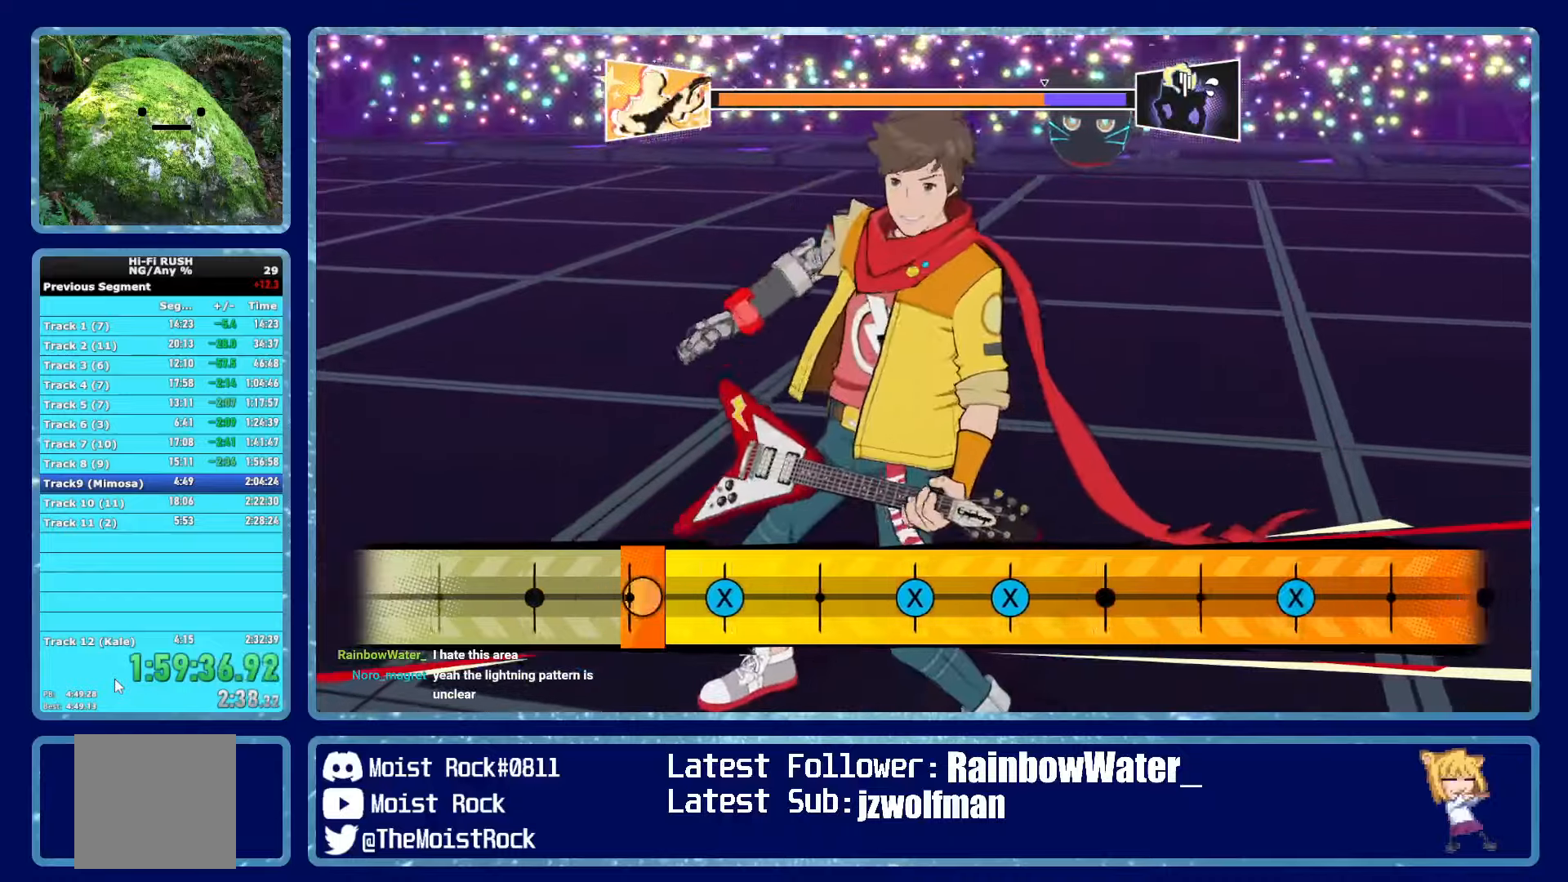
{"buttons": [], "left_stick": "center", "right_stick": "center", "events": [[150, "X", "down"], [250, "X", "up"]]}
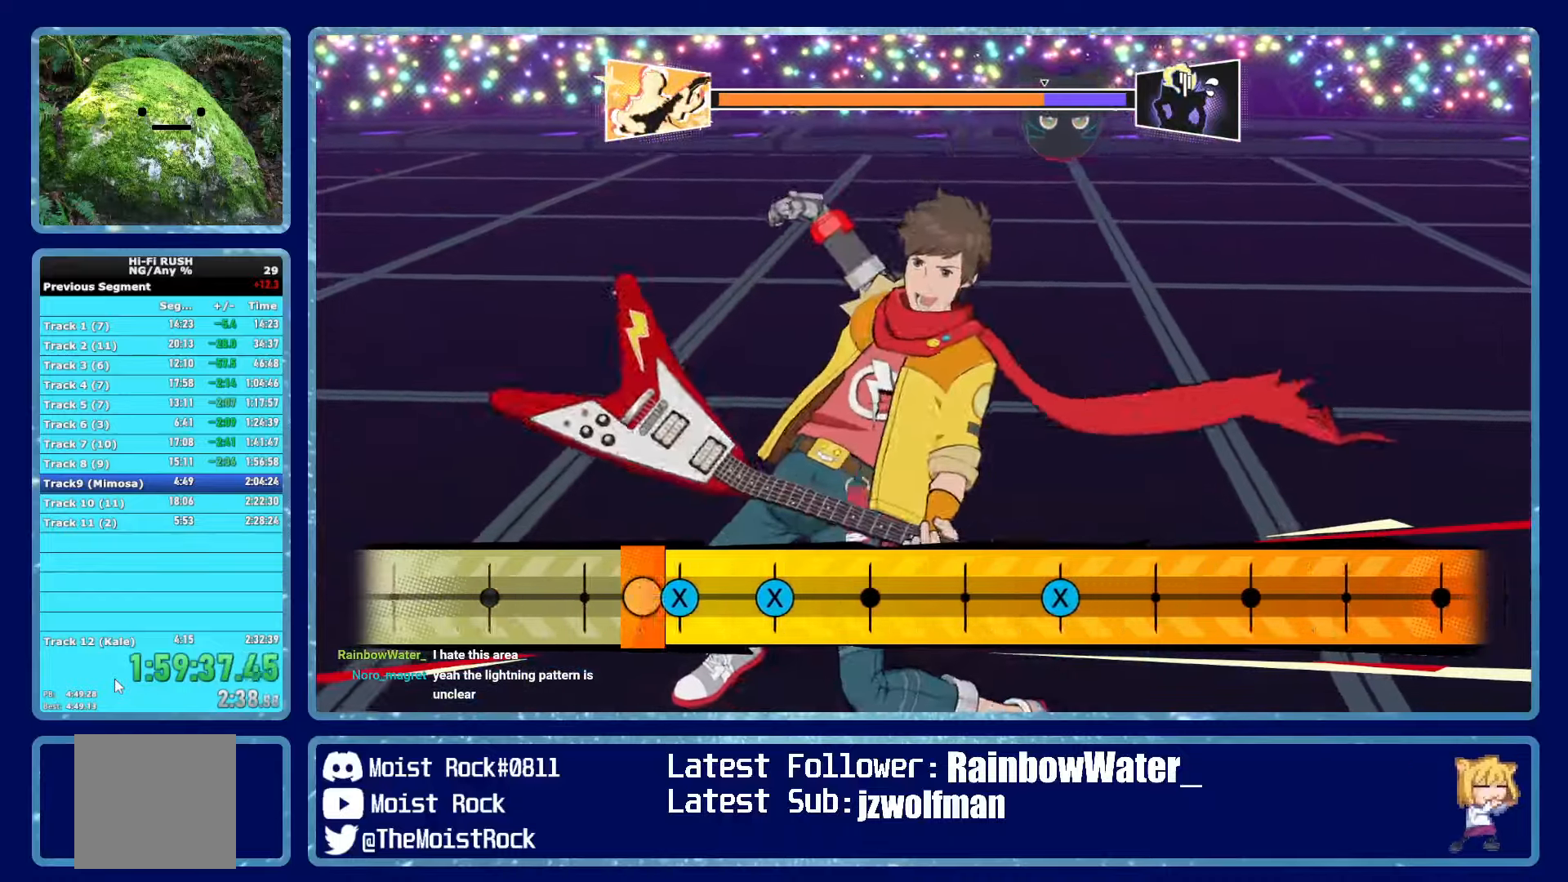
{"buttons": [], "left_stick": "center", "right_stick": "center", "events": [[66, "X", "down"], [150, "X", "up"], [233, "X", "down"], [316, "X", "up"]]}
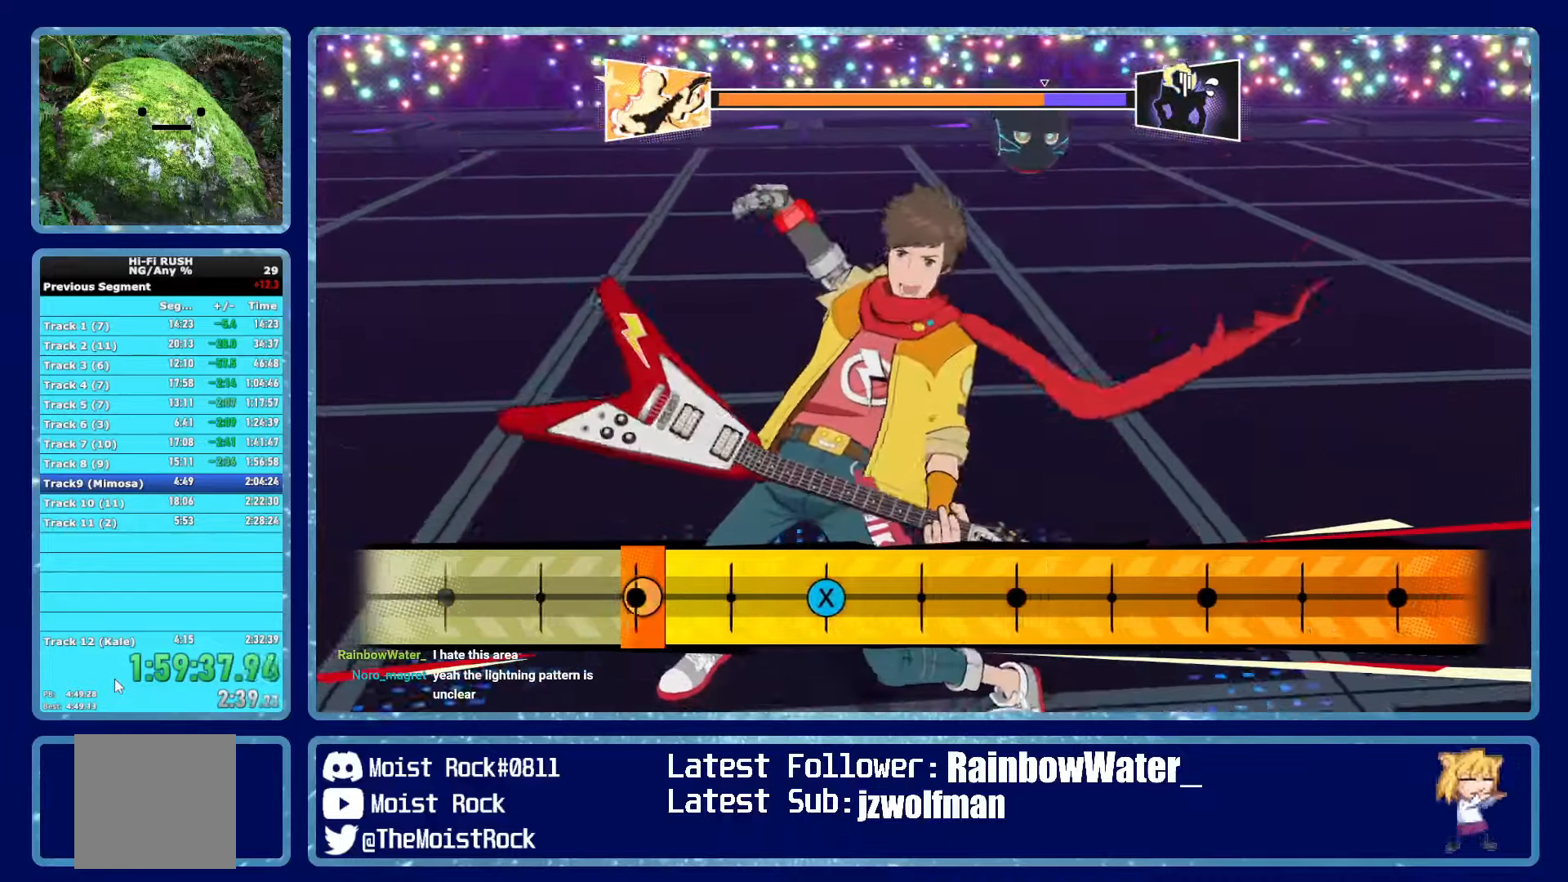
{"buttons": [], "left_stick": "center", "right_stick": "center", "events": [[350, "X", "down"], [450, "X", "up"]]}
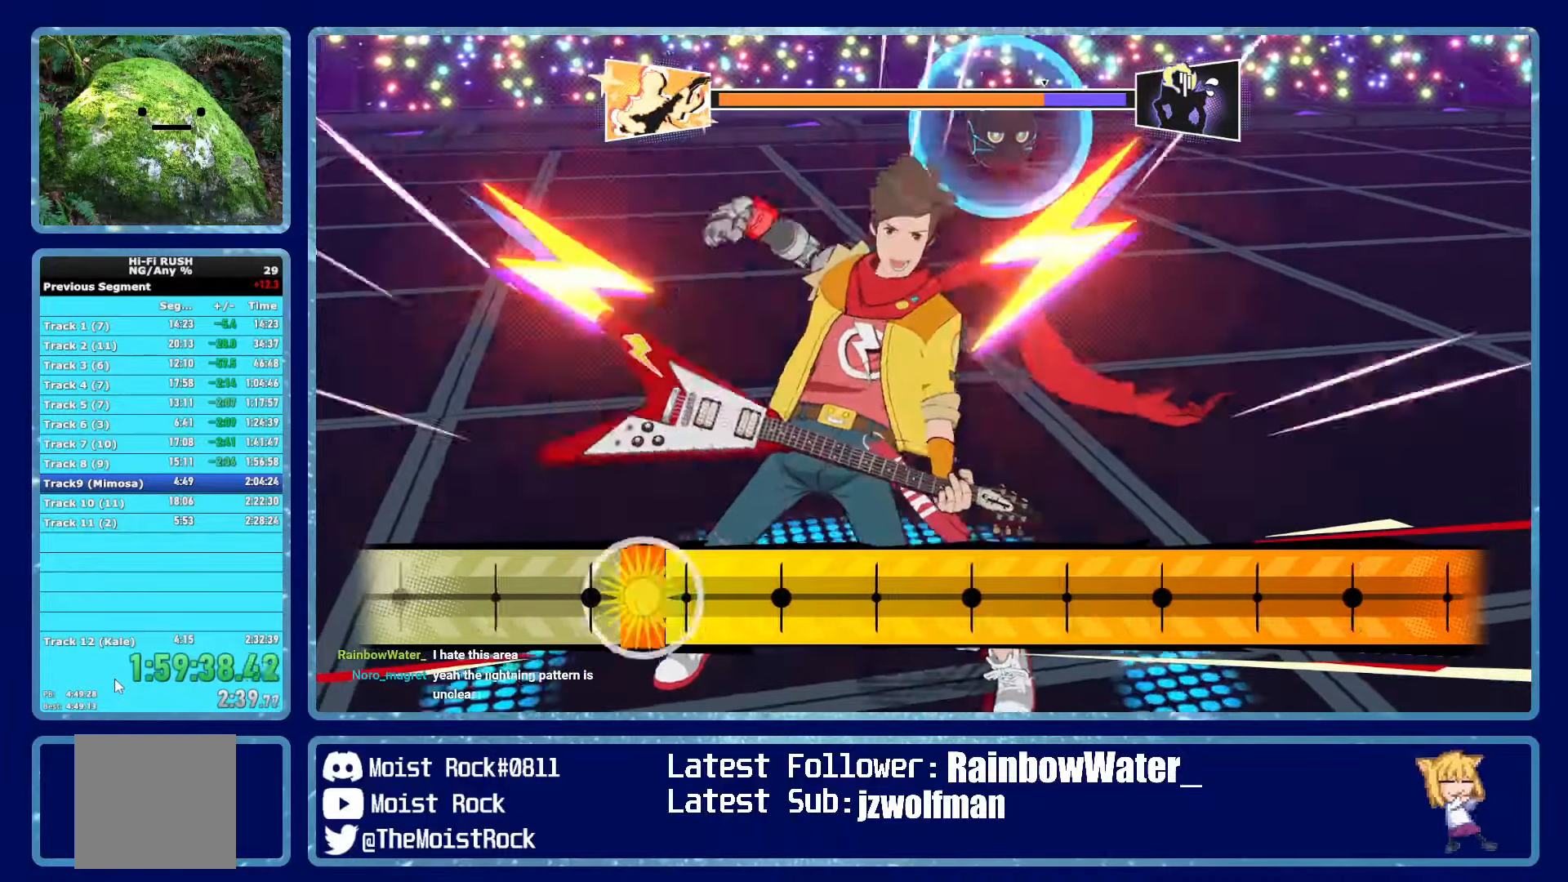
{"buttons": [], "left_stick": "center", "right_stick": "center", "events": []}
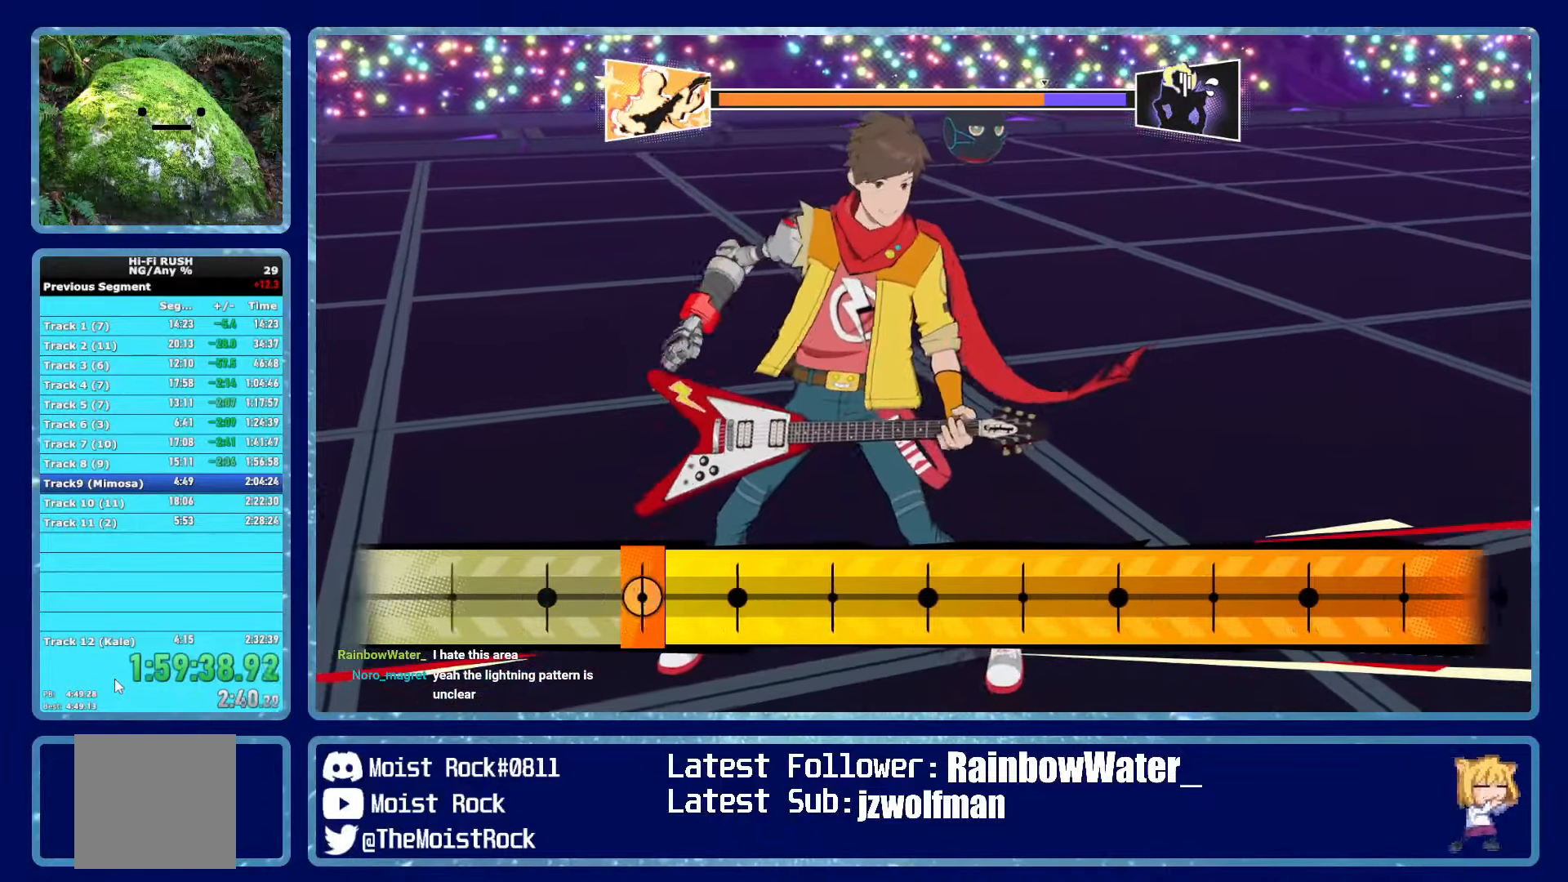
{"buttons": [], "left_stick": "center", "right_stick": "center", "events": []}